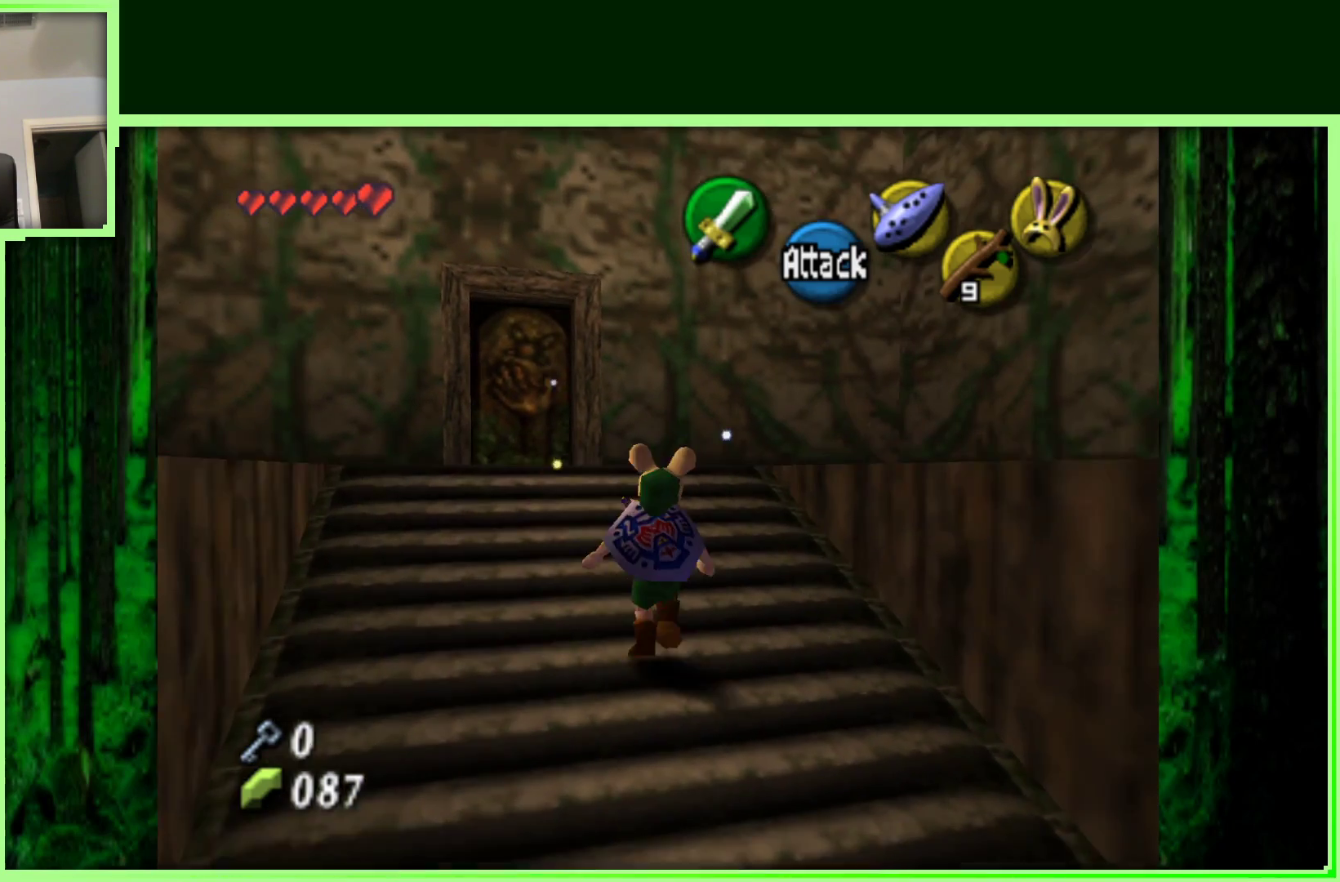
Gameplay with a controller (Nintendo layout); each line is a JSON object with the inputs held at the frame after it. "events" lists button and stick changes between this image and that frame as [ms after this image, input, new state], when the widget could be followed in between. Not read: B L3 R3.
{"buttons": [], "left_stick": "down-right", "events": [[350, "left_stick", "up-right"], [500, "left_stick", "down-right"]]}
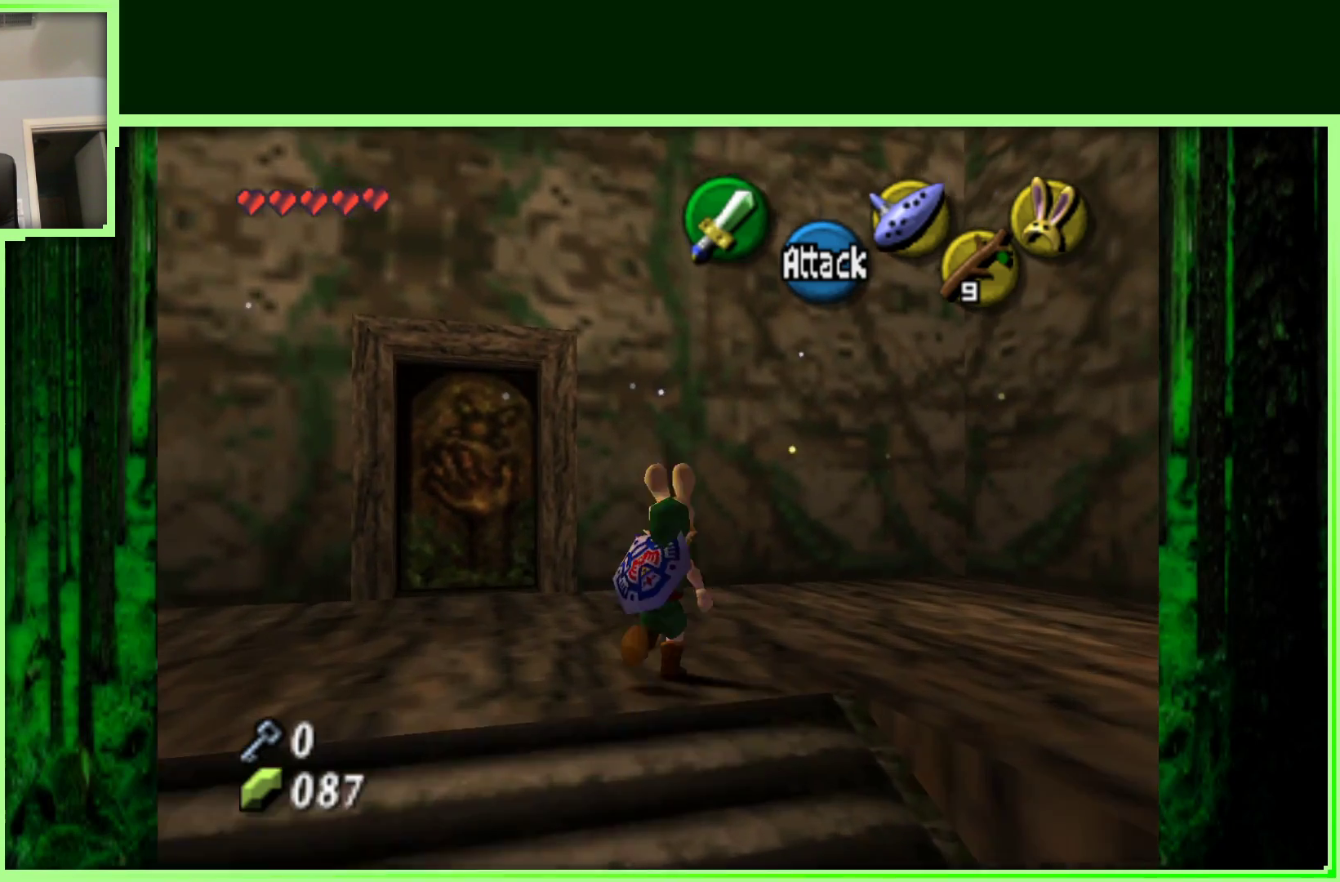
{"buttons": [], "left_stick": "center", "events": [[250, "Z", "down"], [250, "left_stick", "center"], [450, "Z", "up"]]}
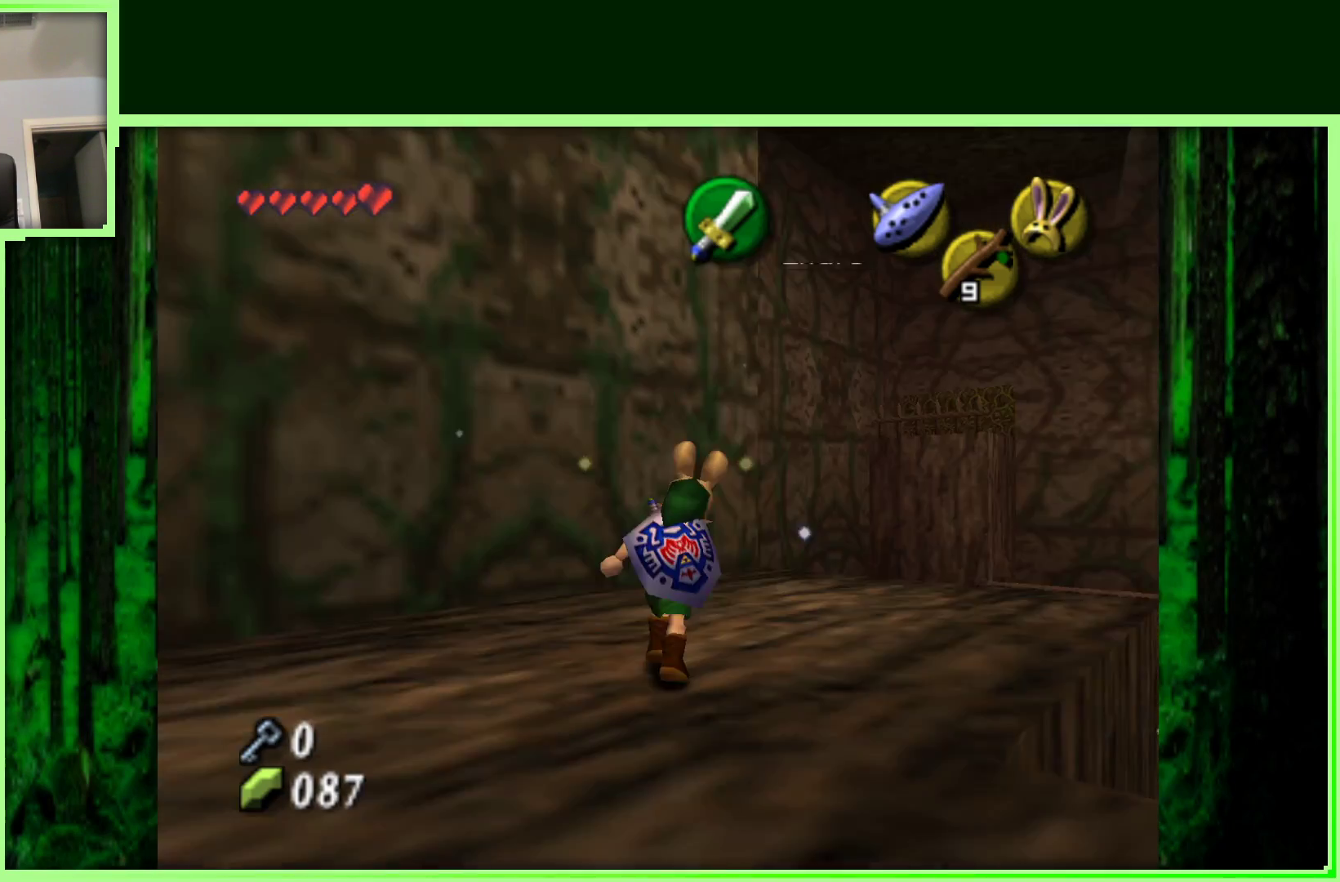
{"buttons": [], "left_stick": "center", "events": [[317, "left_stick", "up-right"], [500, "left_stick", "center"]]}
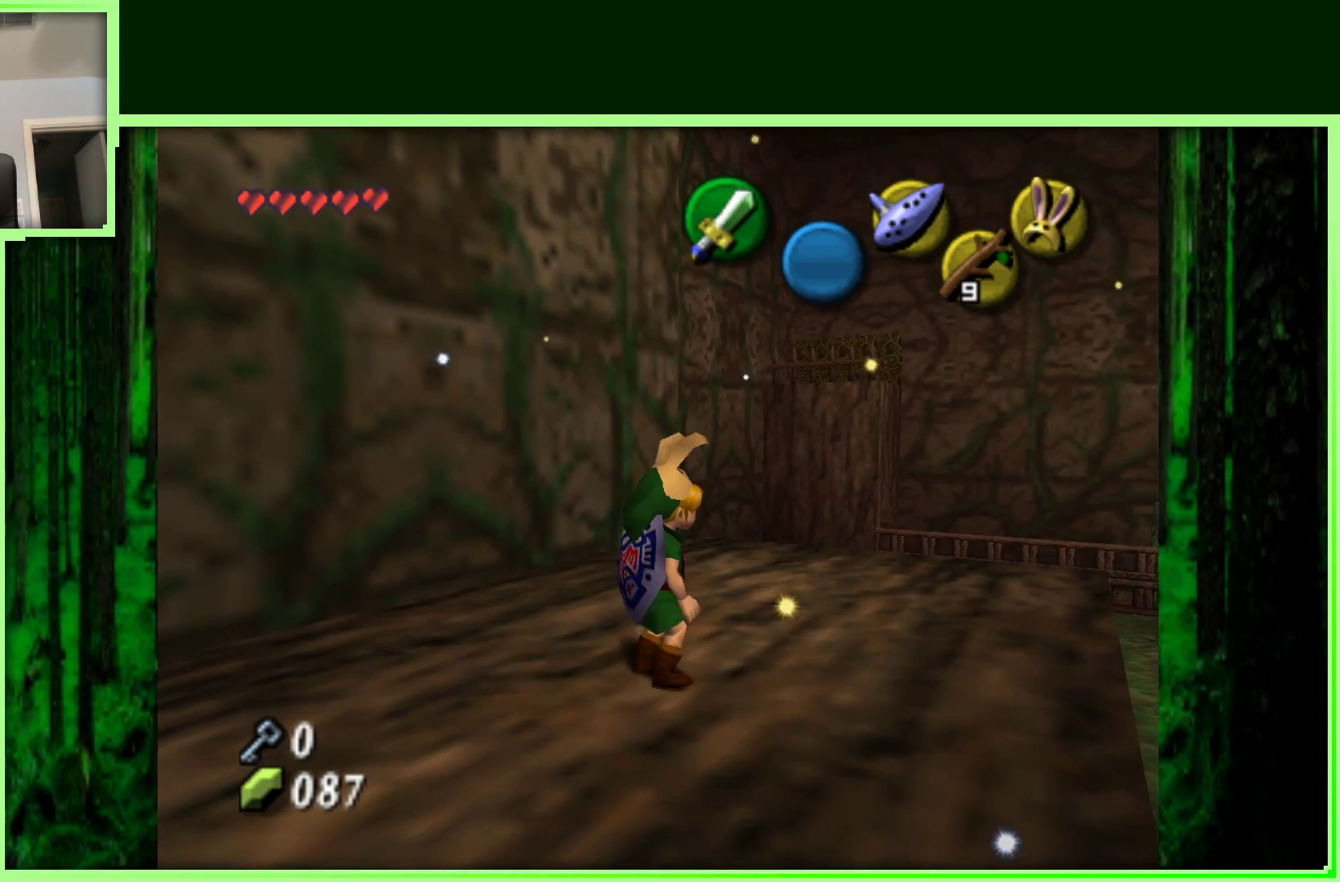
{"buttons": [], "left_stick": "center", "events": [[167, "Z", "down"], [350, "Z", "up"]]}
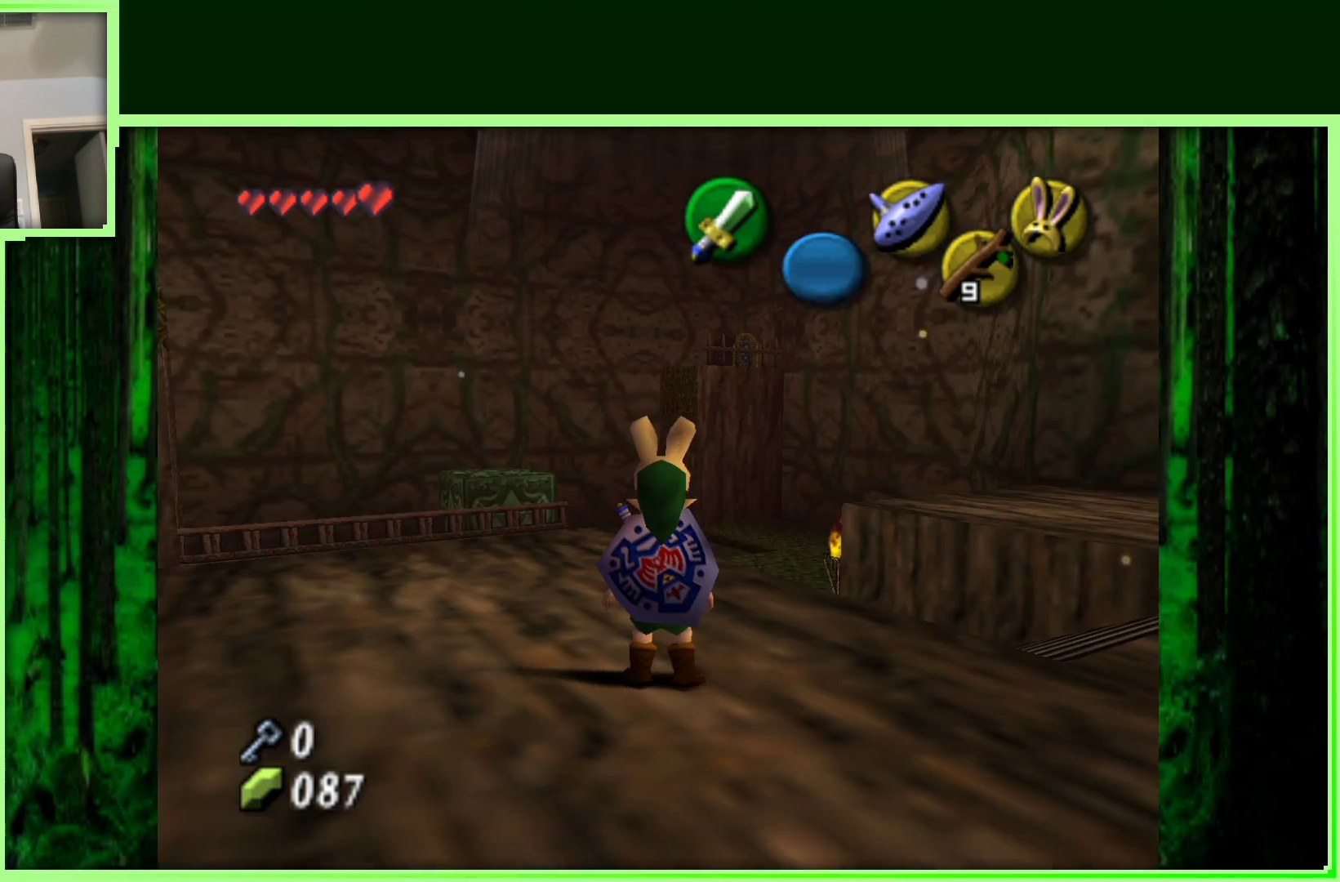
{"buttons": [], "left_stick": "center", "events": [[383, "left_stick", "right"], [500, "left_stick", "center"]]}
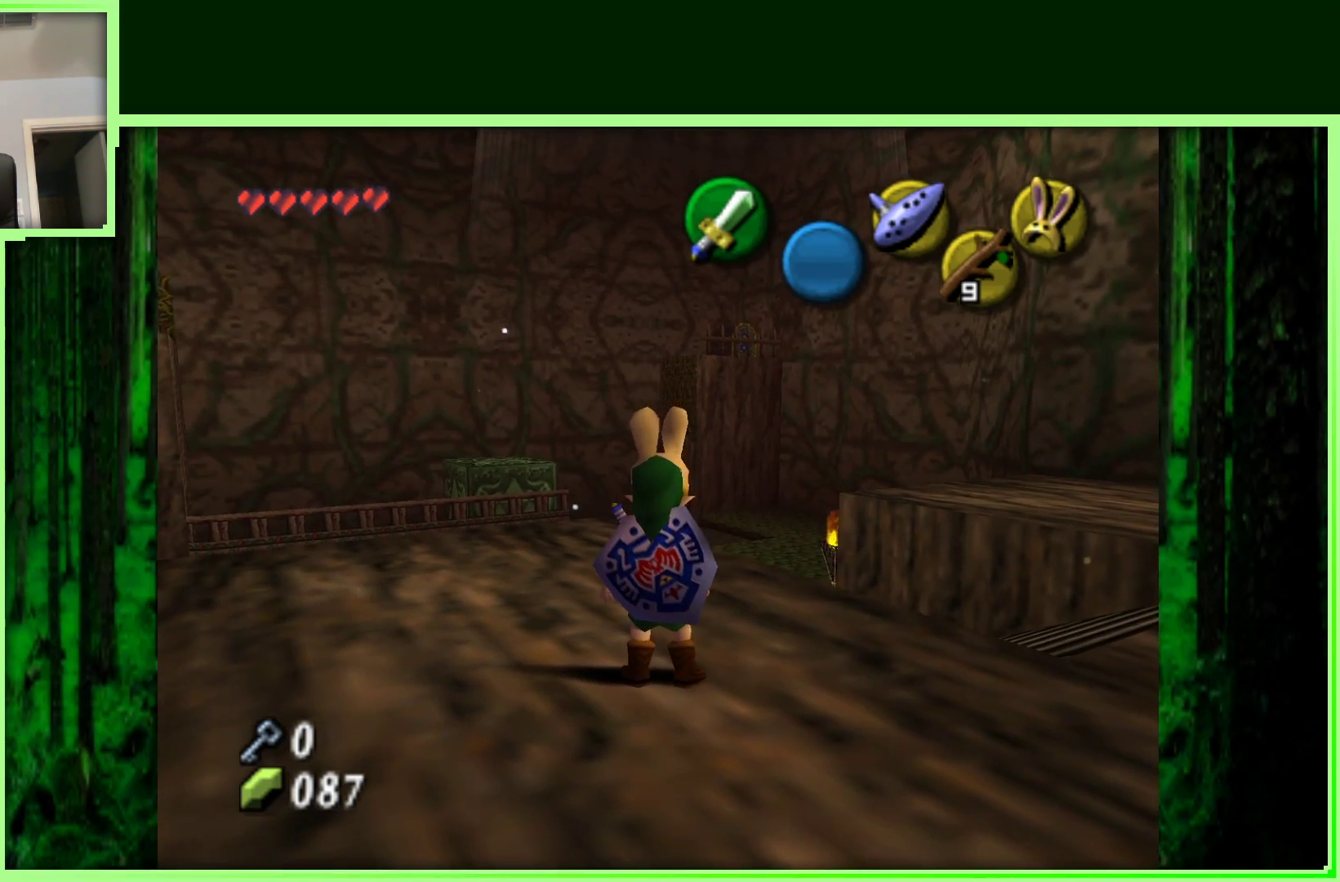
{"buttons": [], "left_stick": "center", "events": []}
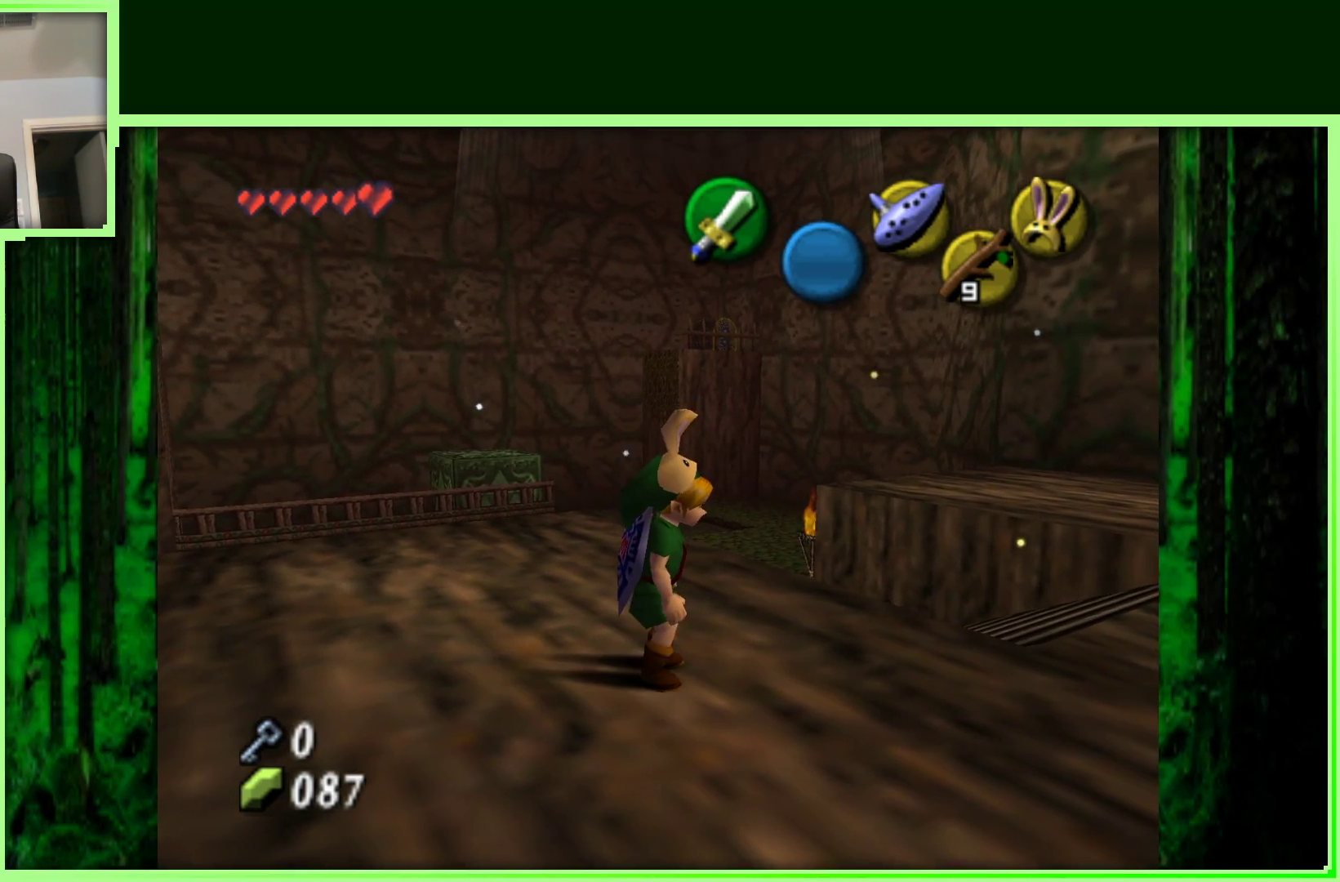
{"buttons": [], "left_stick": "center", "events": [[300, "Z", "down"], [467, "Z", "up"]]}
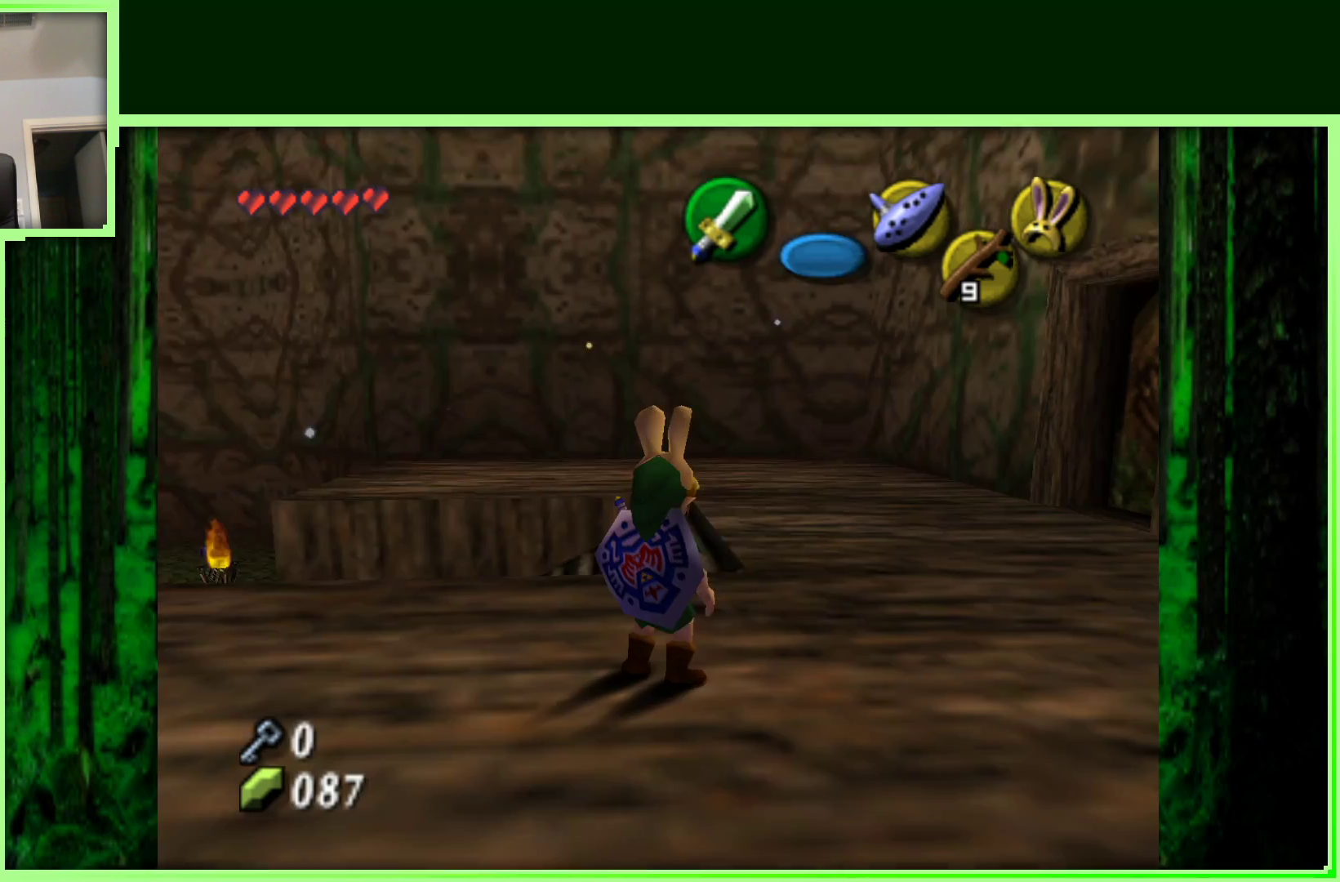
{"buttons": [], "left_stick": "up", "events": [[233, "left_stick", "up"]]}
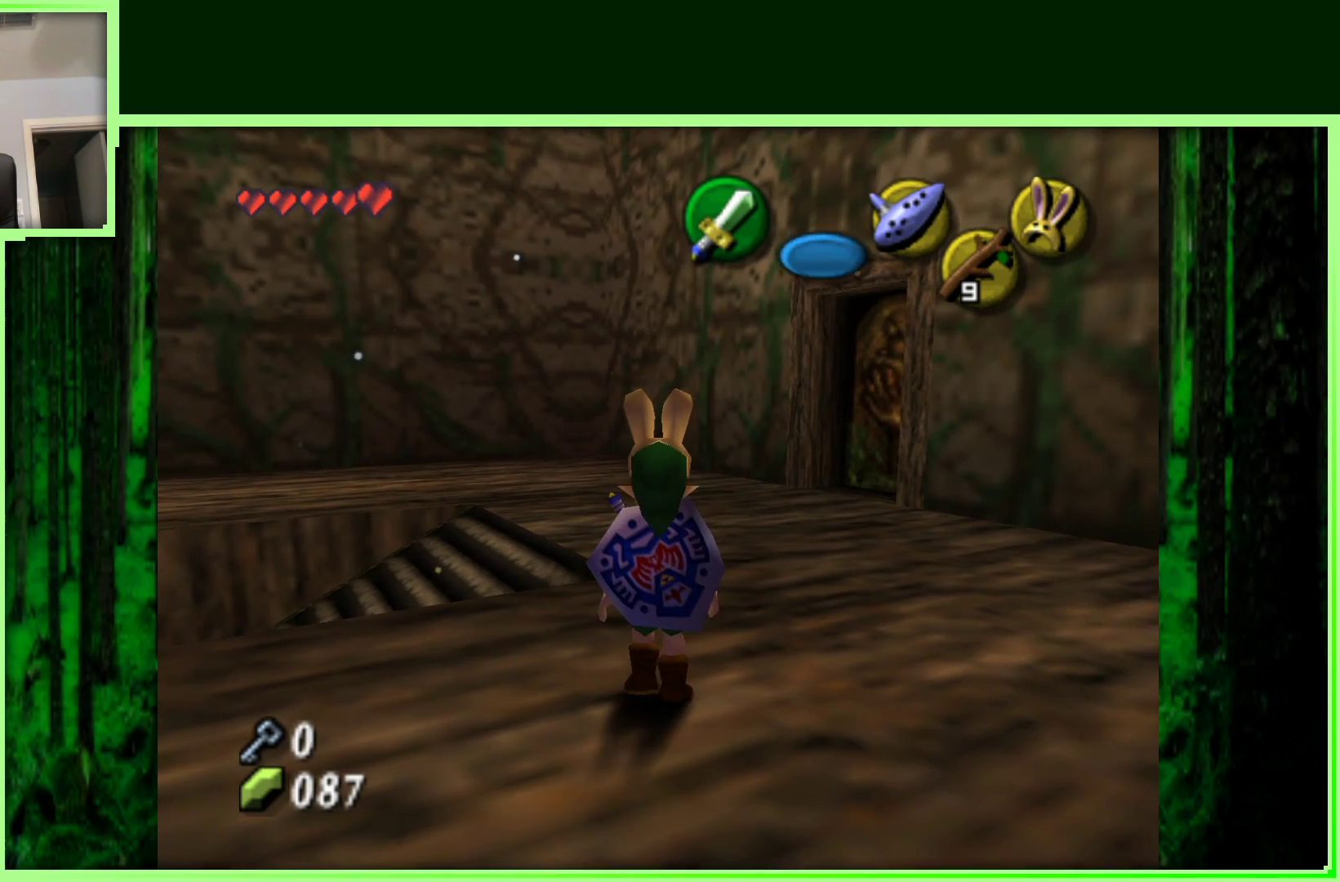
{"buttons": [], "left_stick": "up-right", "events": [[350, "left_stick", "up-right"]]}
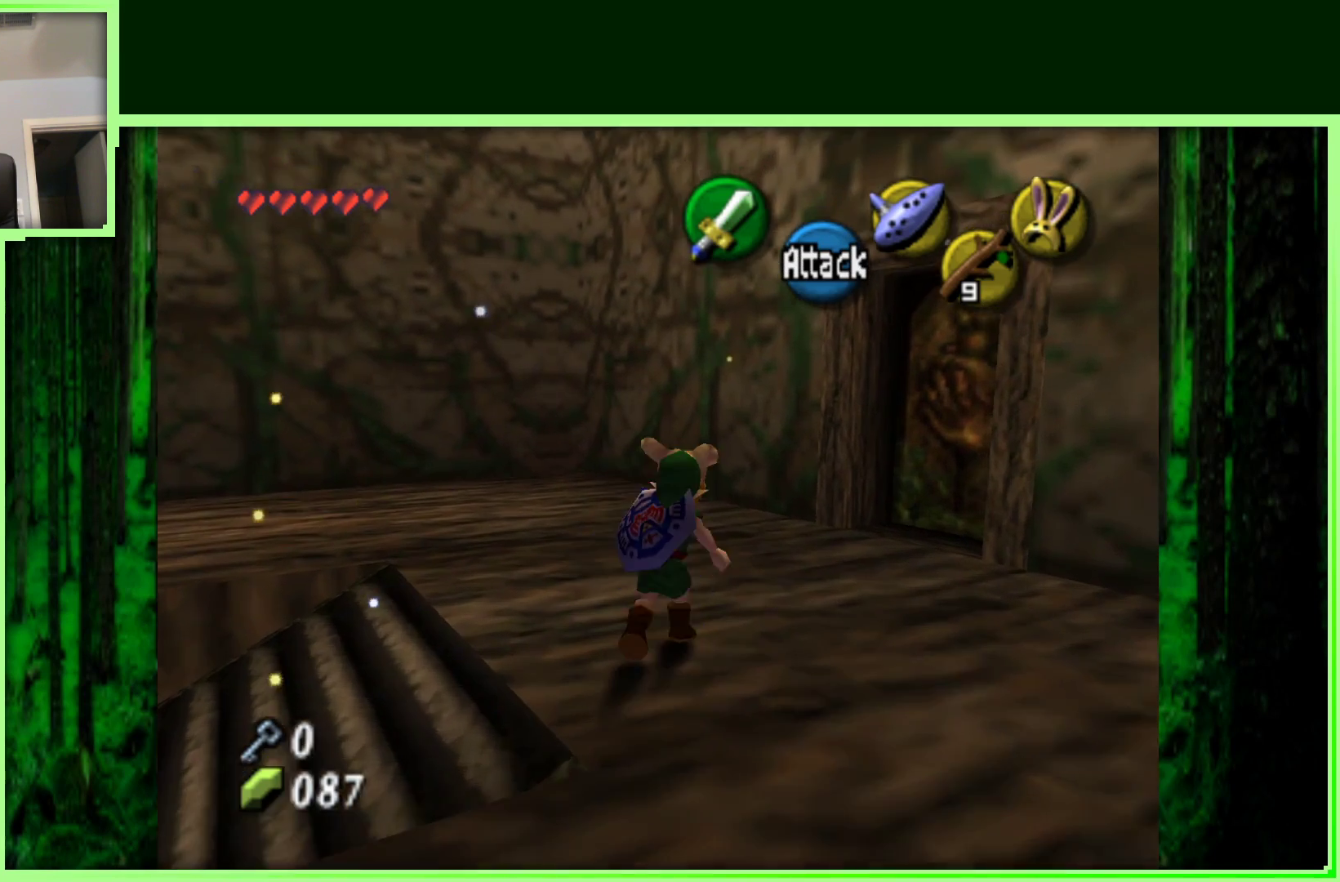
{"buttons": [], "left_stick": "up", "events": [[450, "left_stick", "up"]]}
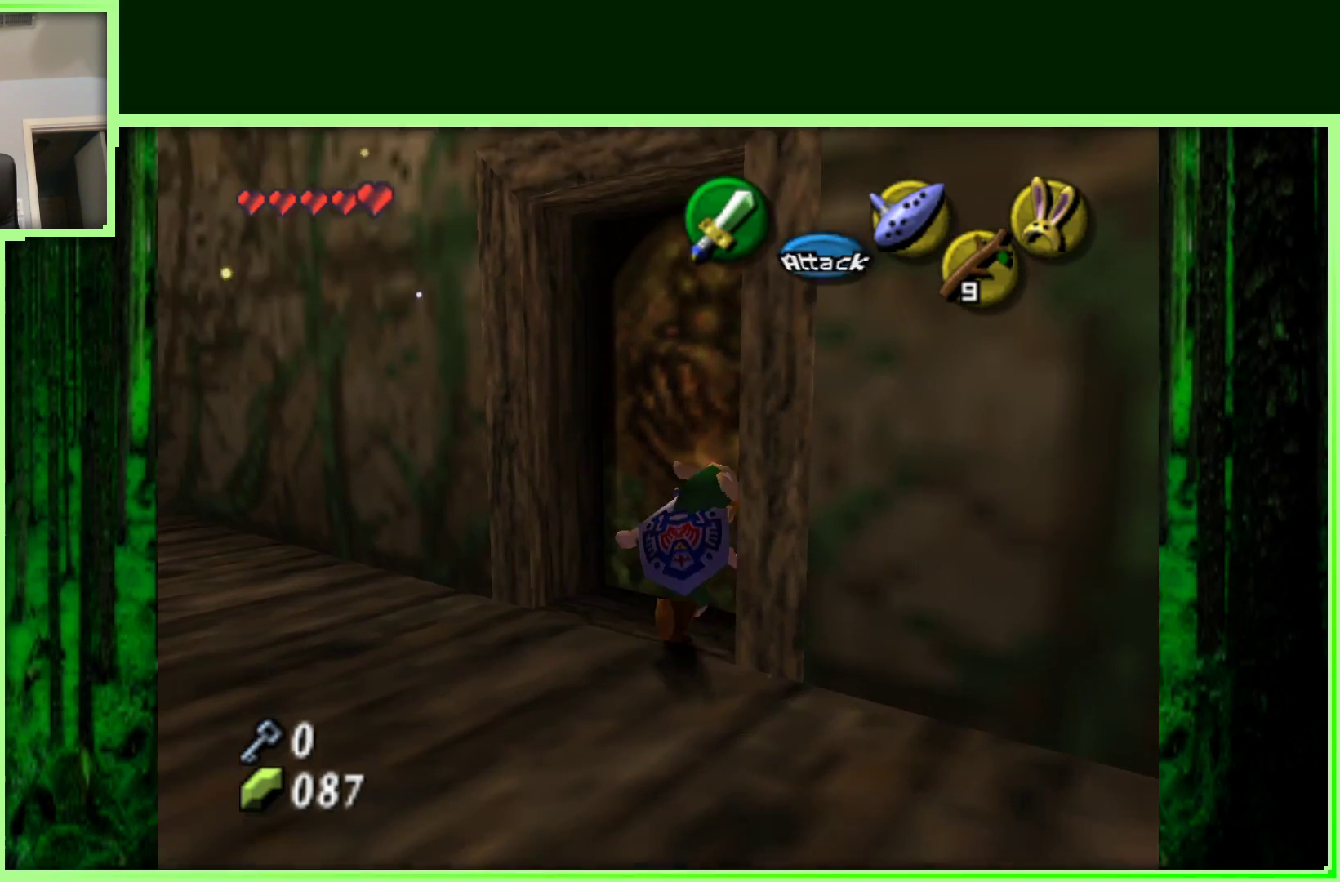
{"buttons": [], "left_stick": "center", "events": [[133, "left_stick", "up-right"], [200, "A", "down"], [400, "left_stick", "center"], [417, "A", "up"]]}
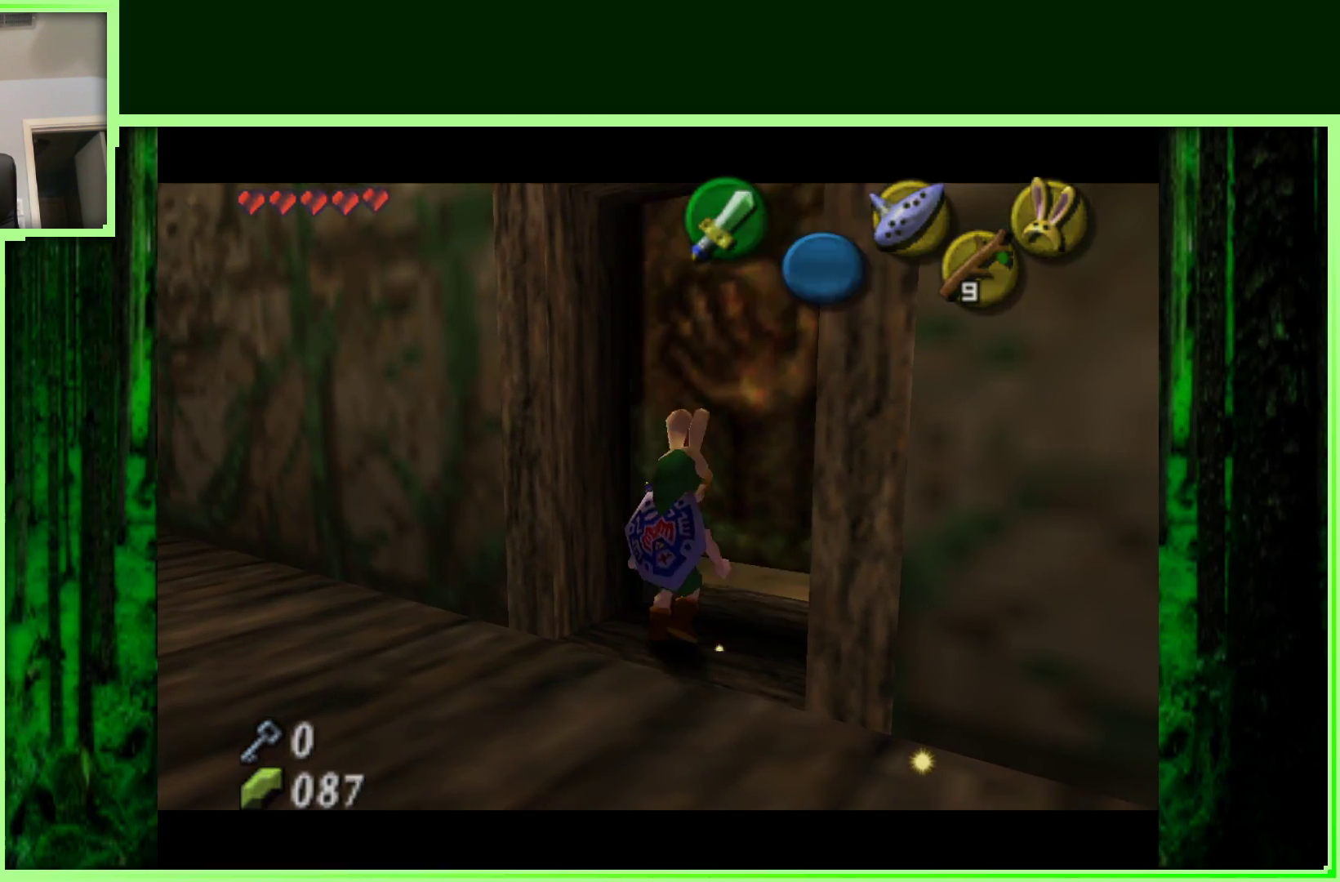
{"buttons": [], "left_stick": "center", "events": []}
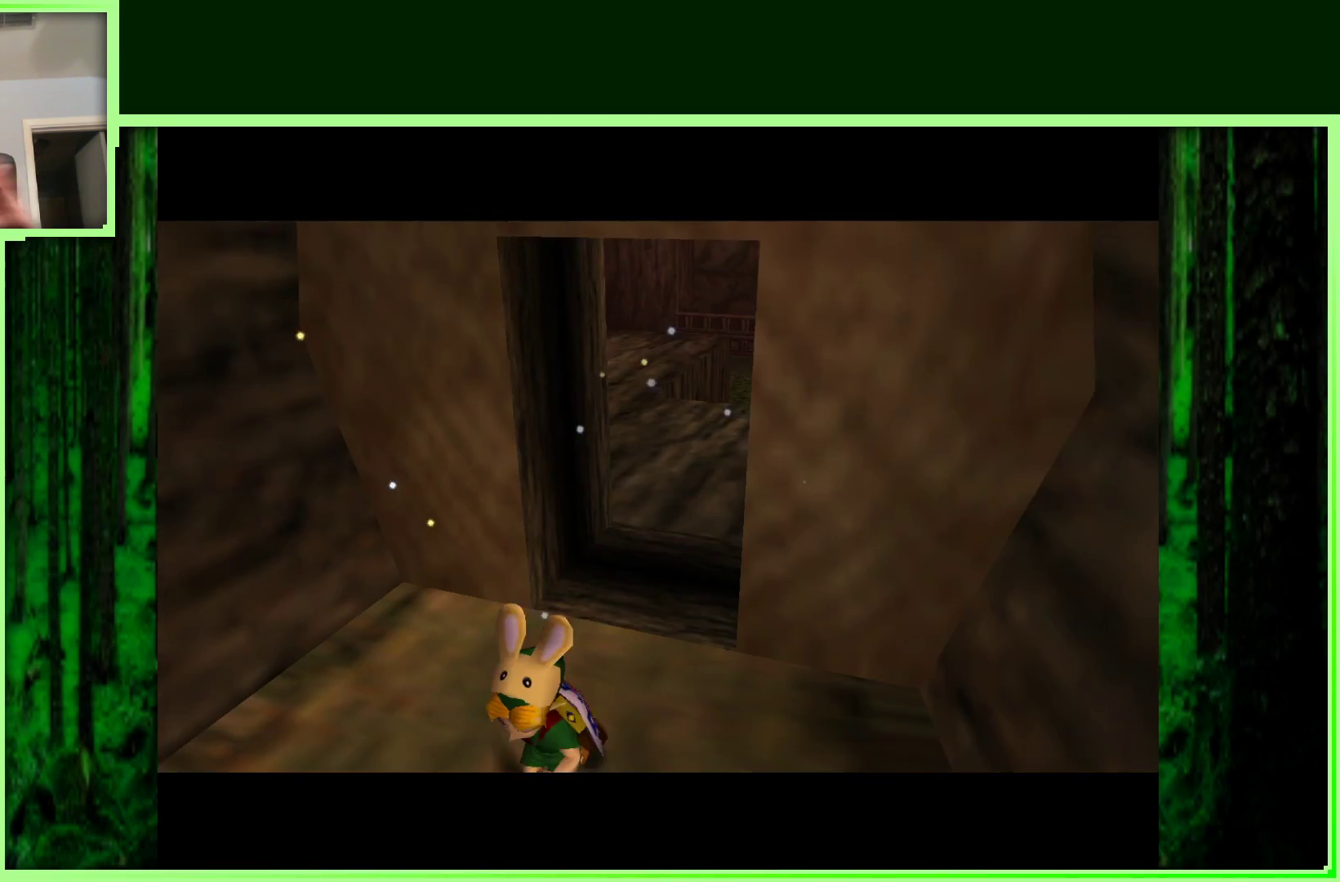
{"buttons": [], "left_stick": "center", "events": []}
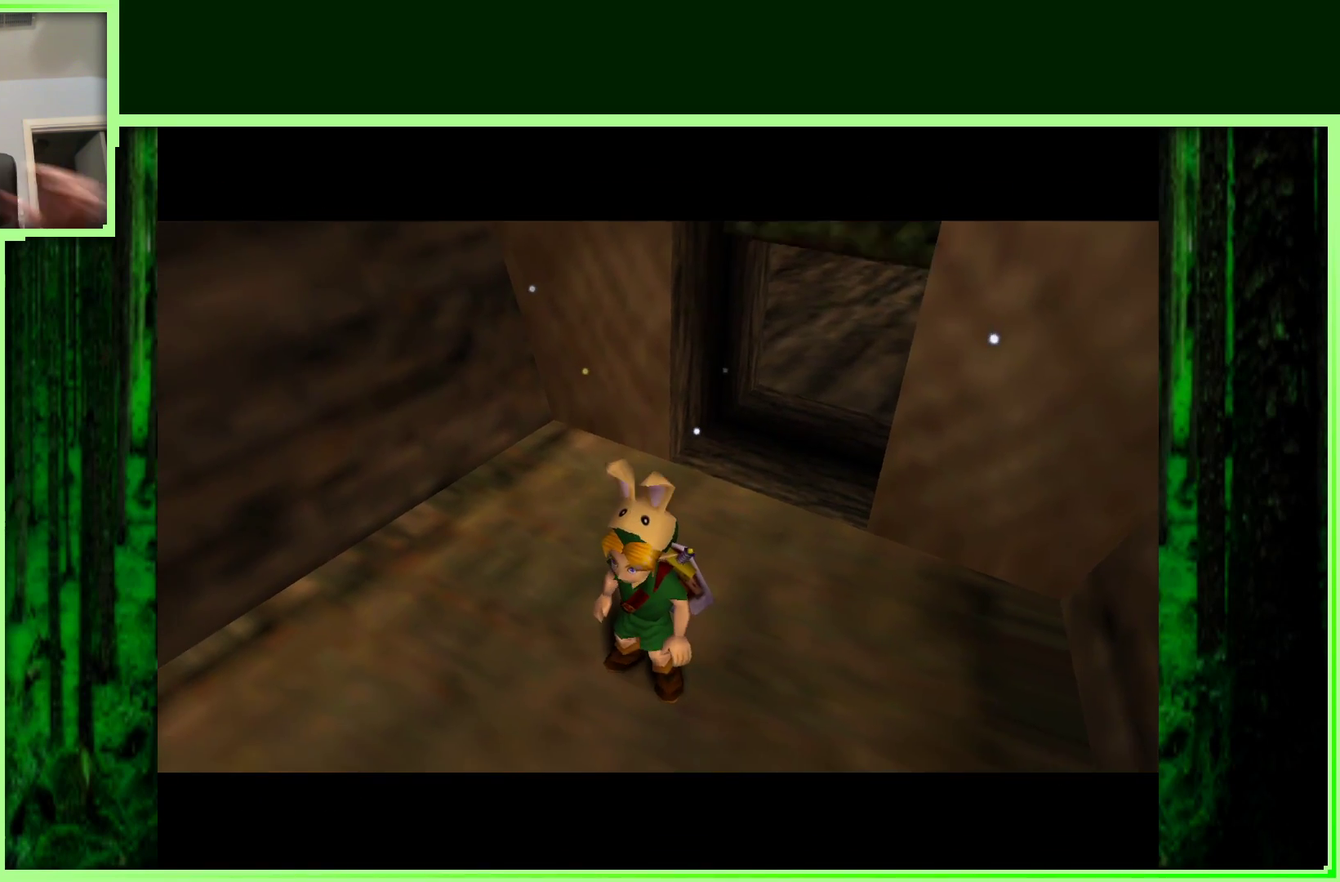
{"buttons": [], "left_stick": "up", "events": [[367, "left_stick", "up"]]}
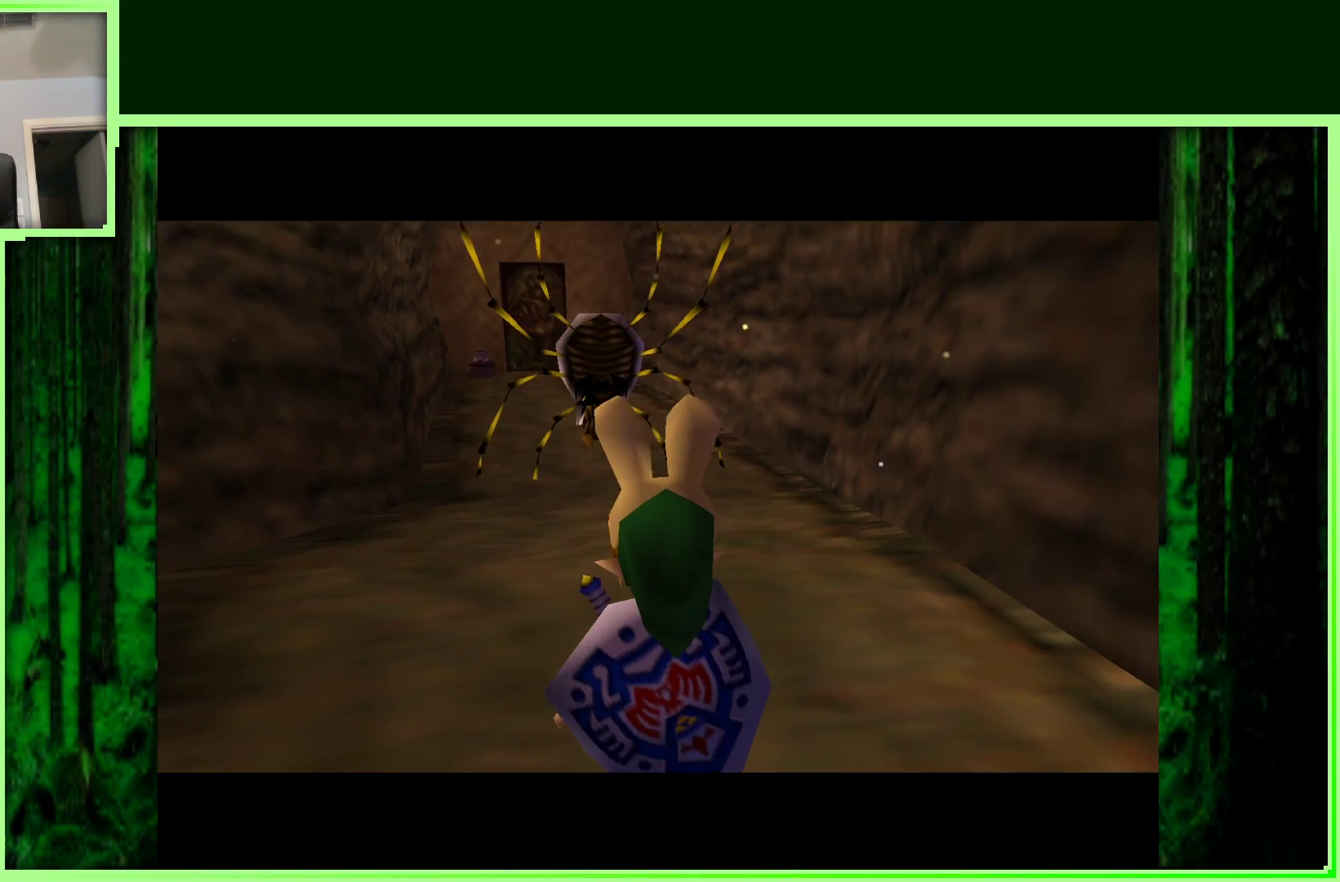
{"buttons": [], "left_stick": "center", "events": [[500, "left_stick", "center"]]}
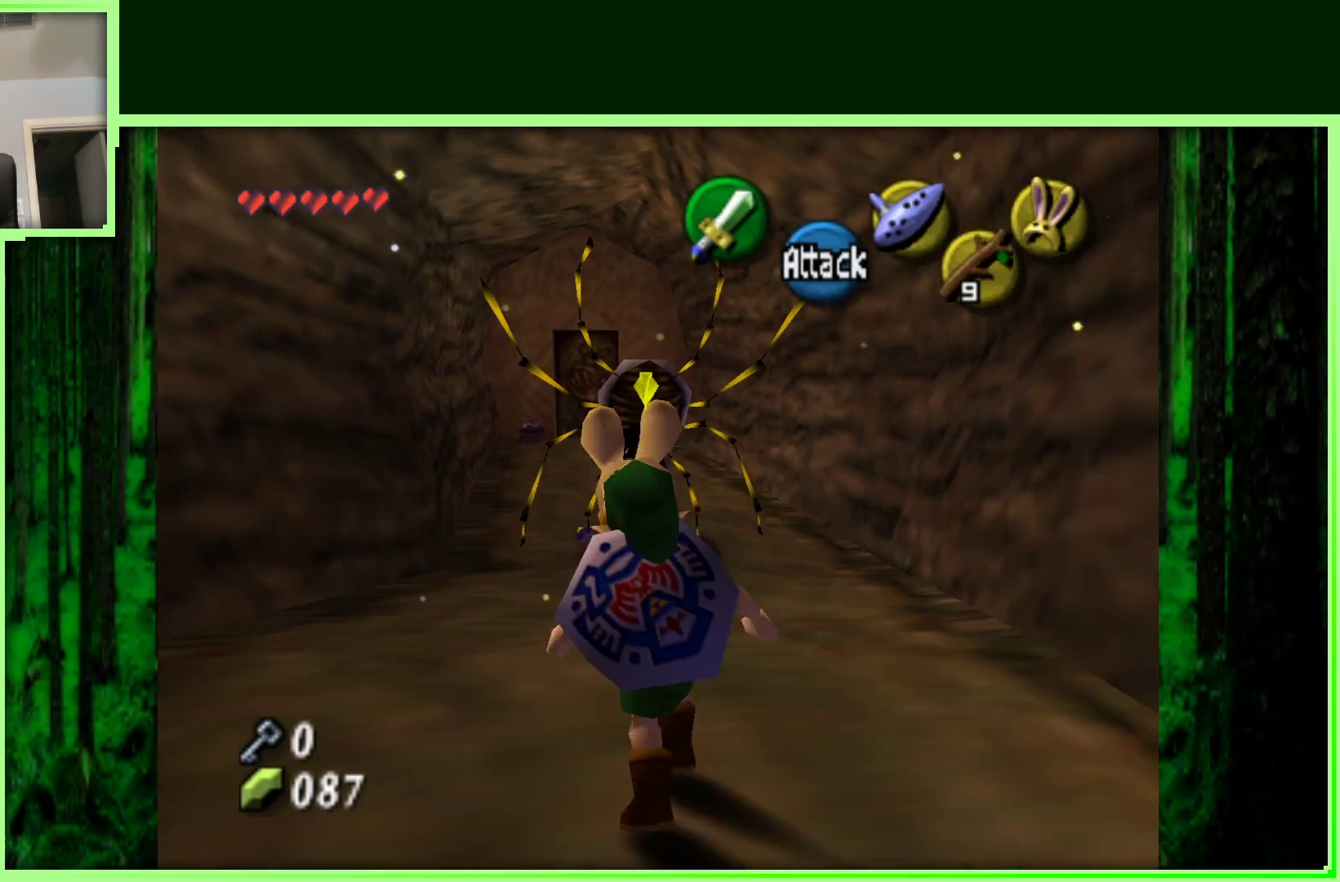
{"buttons": [], "left_stick": "center", "events": []}
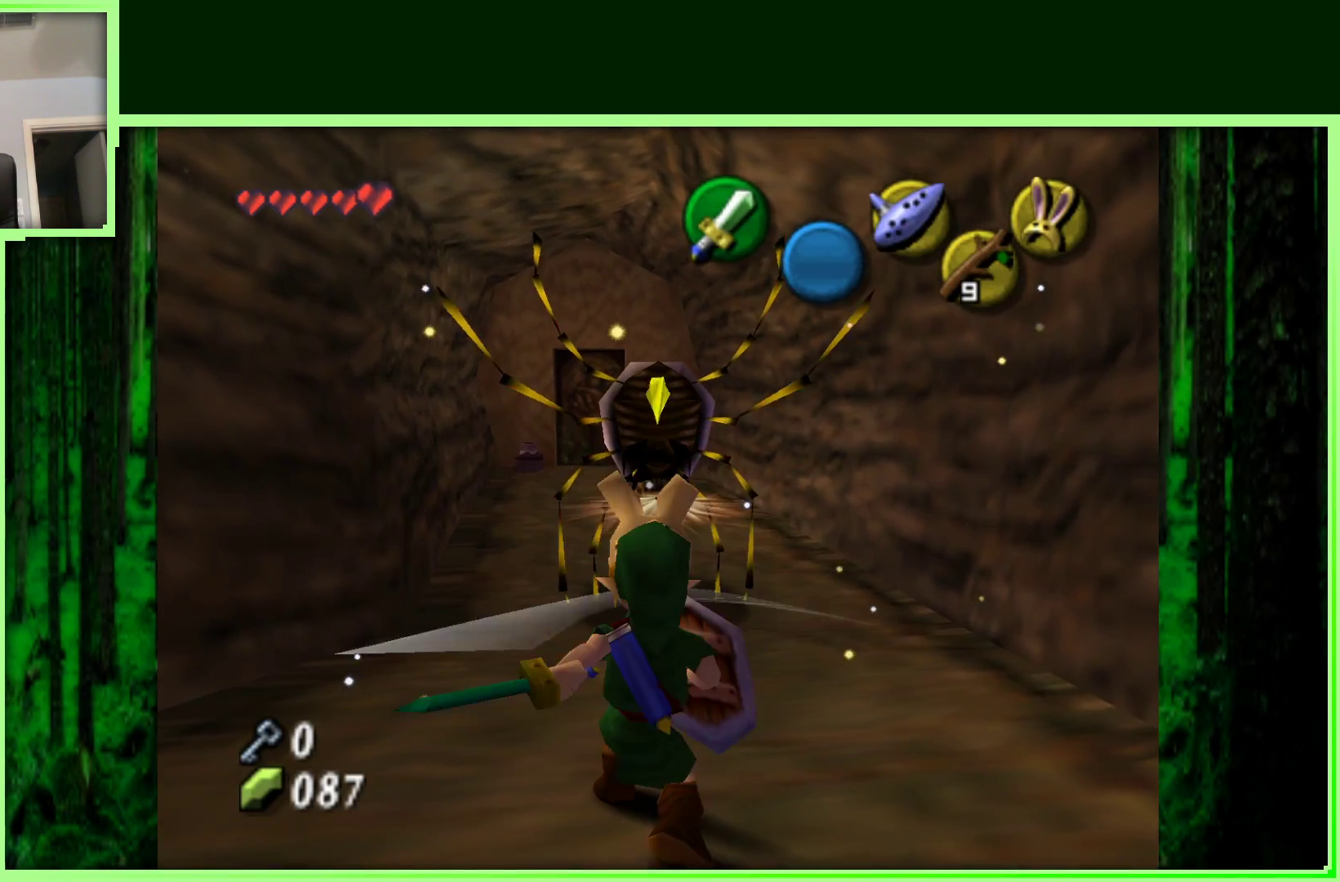
{"buttons": [], "left_stick": "up-left", "events": [[50, "left_stick", "up"], [367, "left_stick", "up-left"]]}
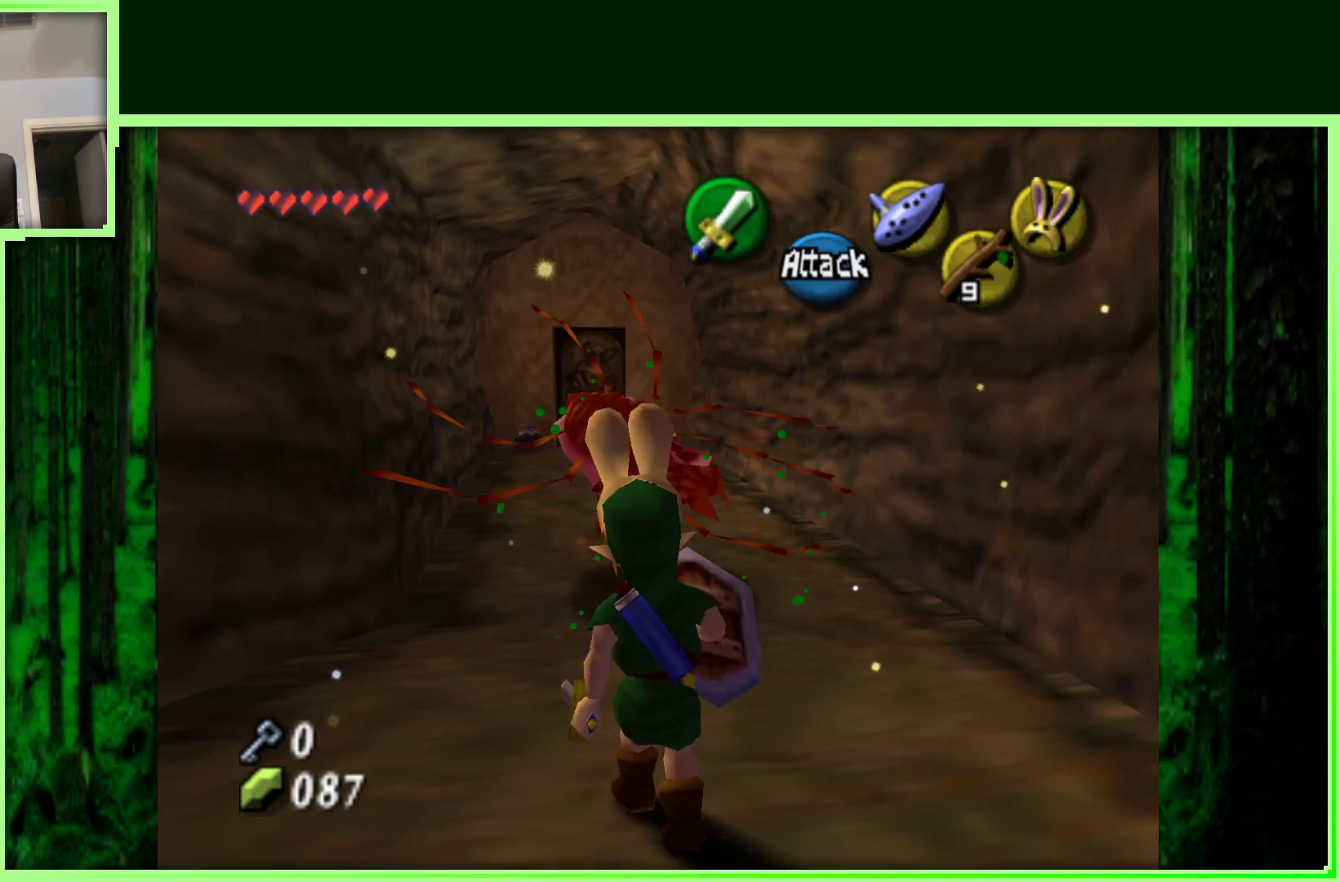
{"buttons": [], "left_stick": "up", "events": [[50, "left_stick", "up"], [217, "A", "down"], [417, "A", "up"]]}
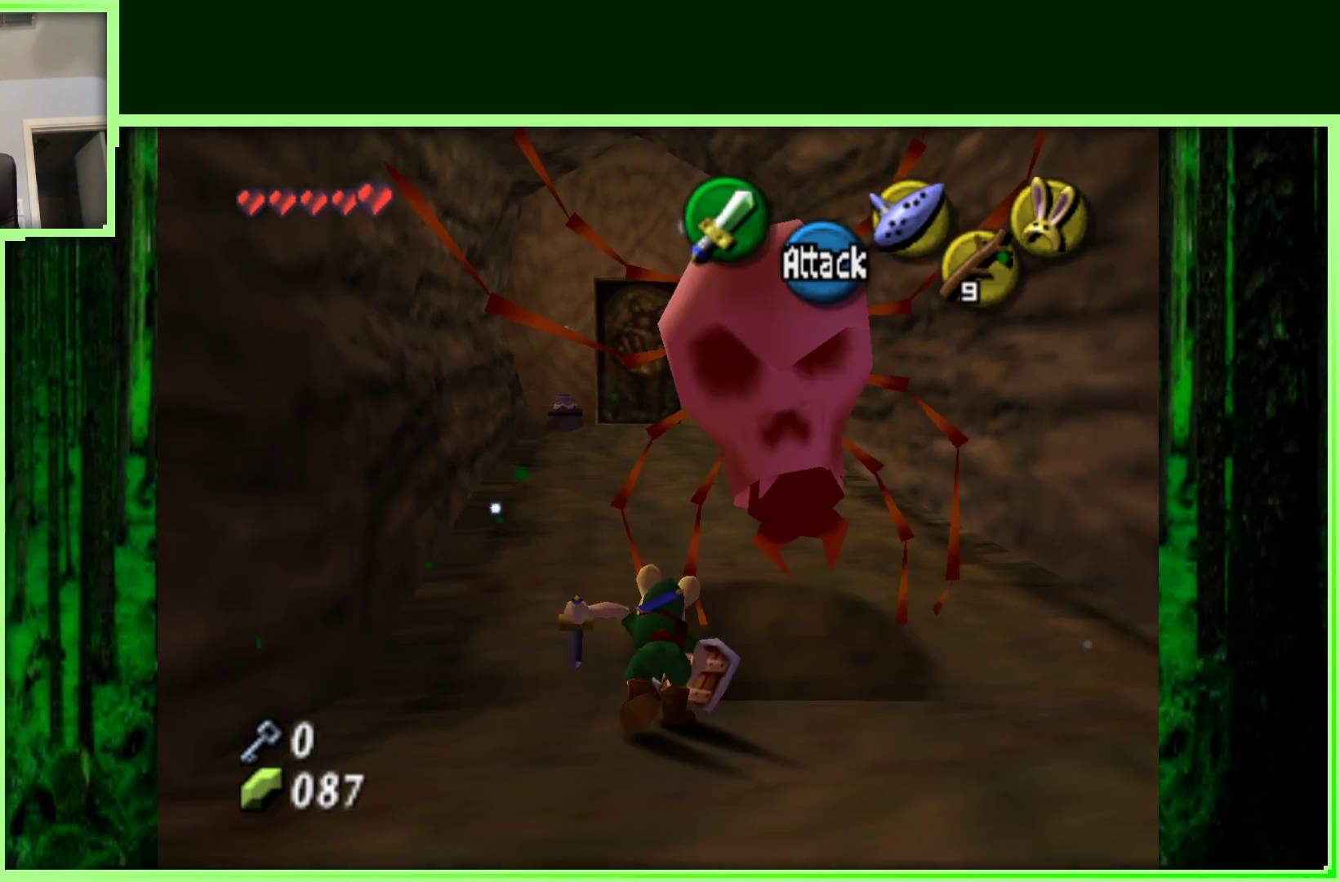
{"buttons": [], "left_stick": "up", "events": []}
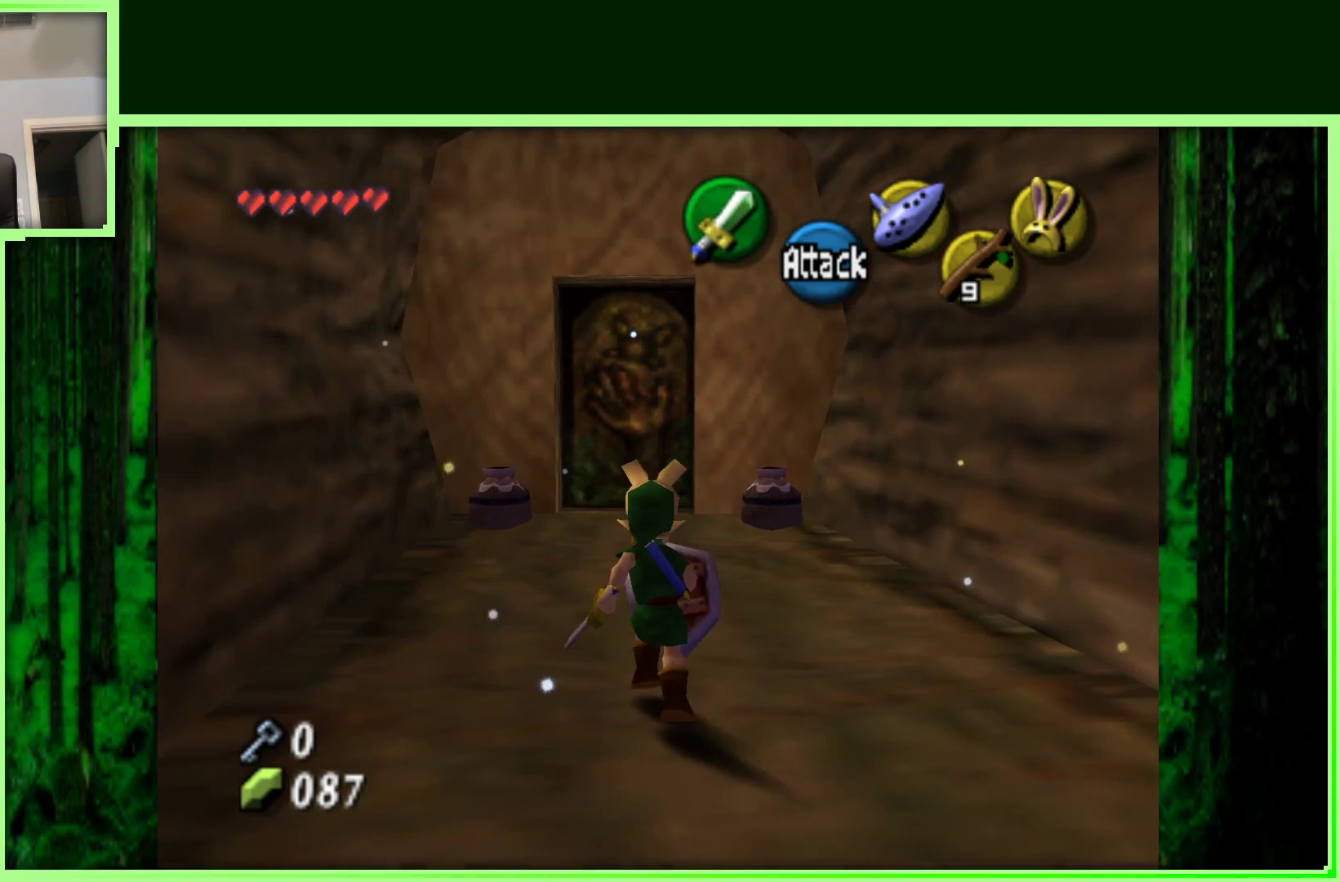
{"buttons": [], "left_stick": "up", "events": []}
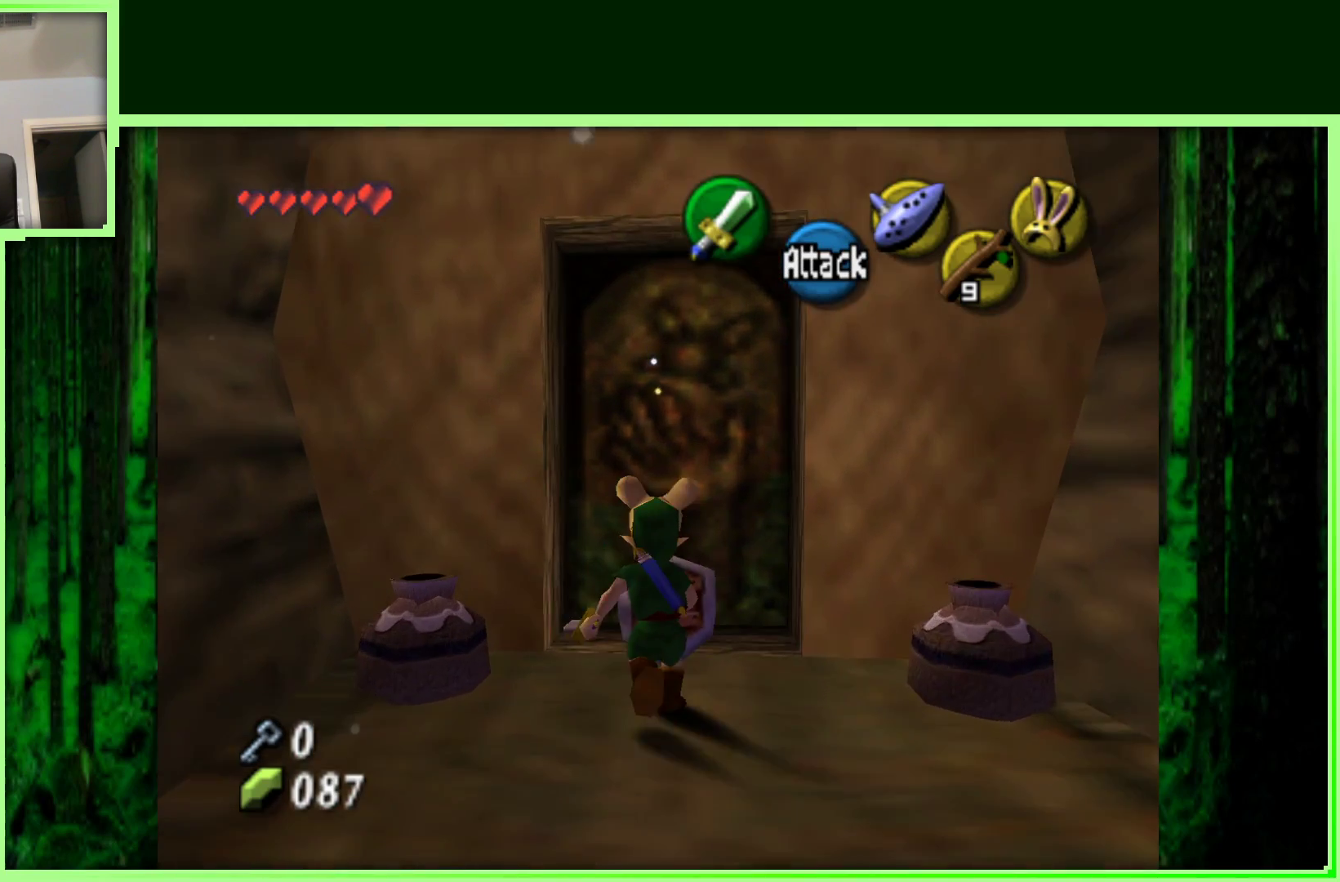
{"buttons": [], "left_stick": "center", "events": [[133, "A", "down"], [300, "A", "up"], [300, "left_stick", "center"]]}
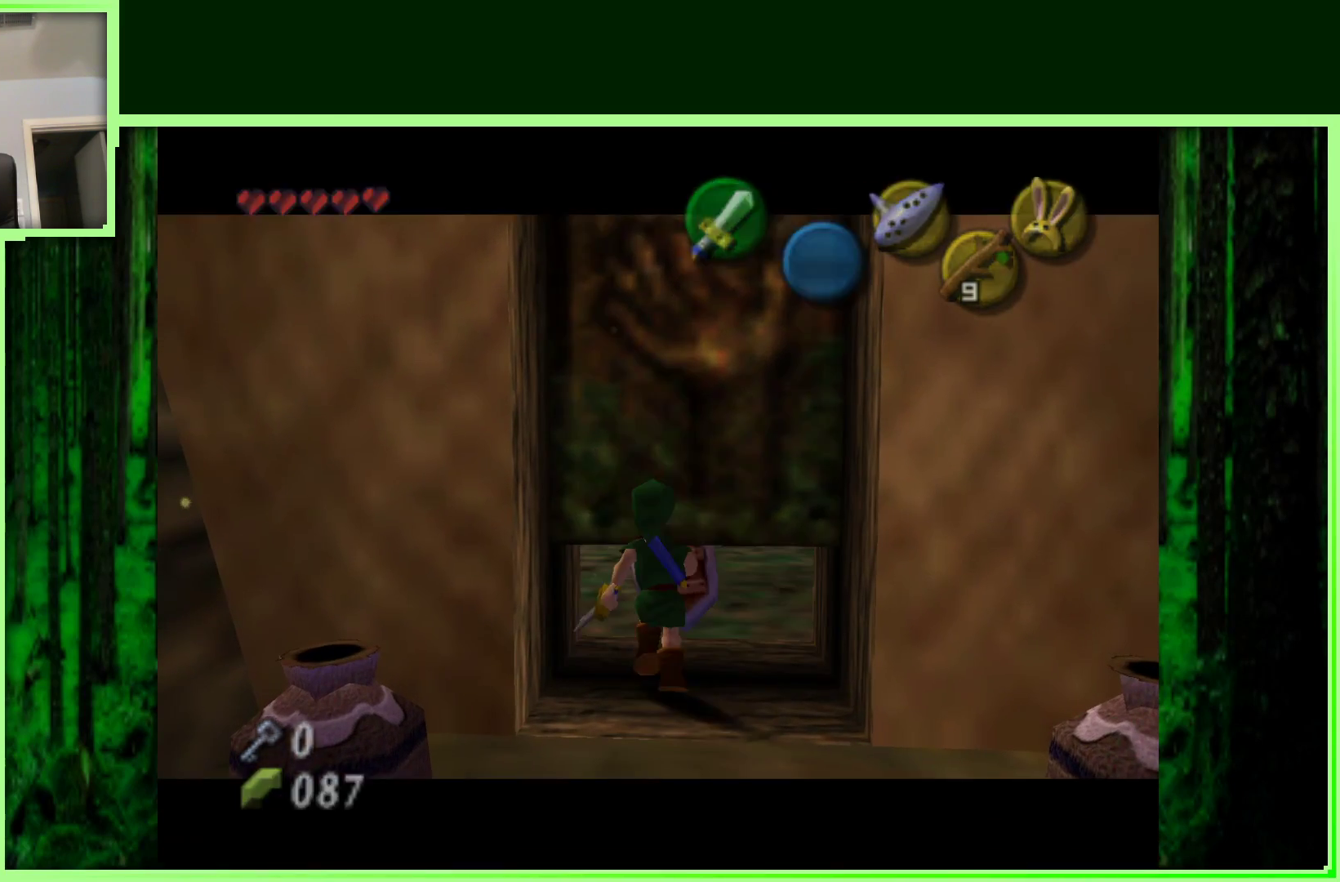
{"buttons": [], "left_stick": "center", "events": []}
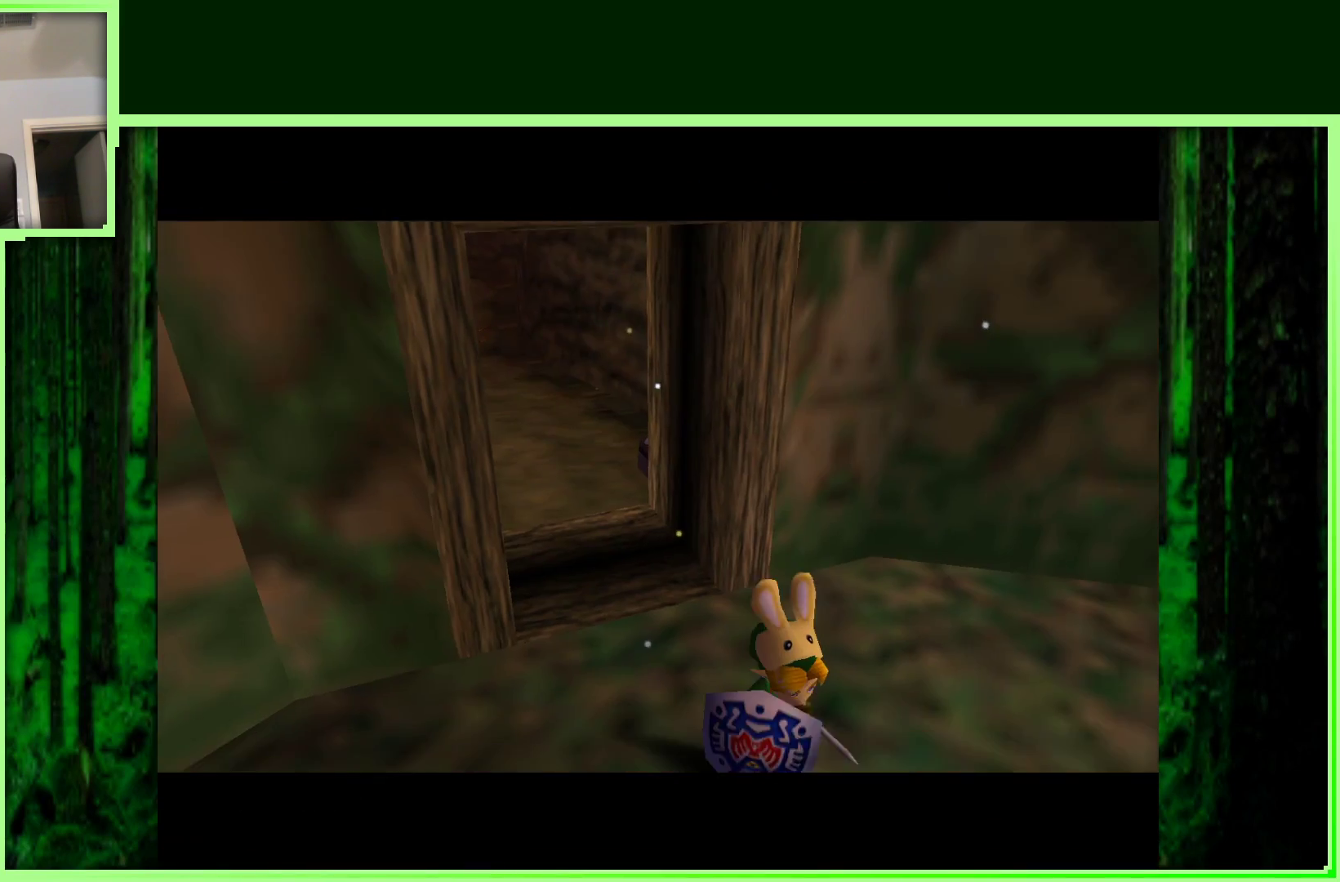
{"buttons": [], "left_stick": "center", "events": []}
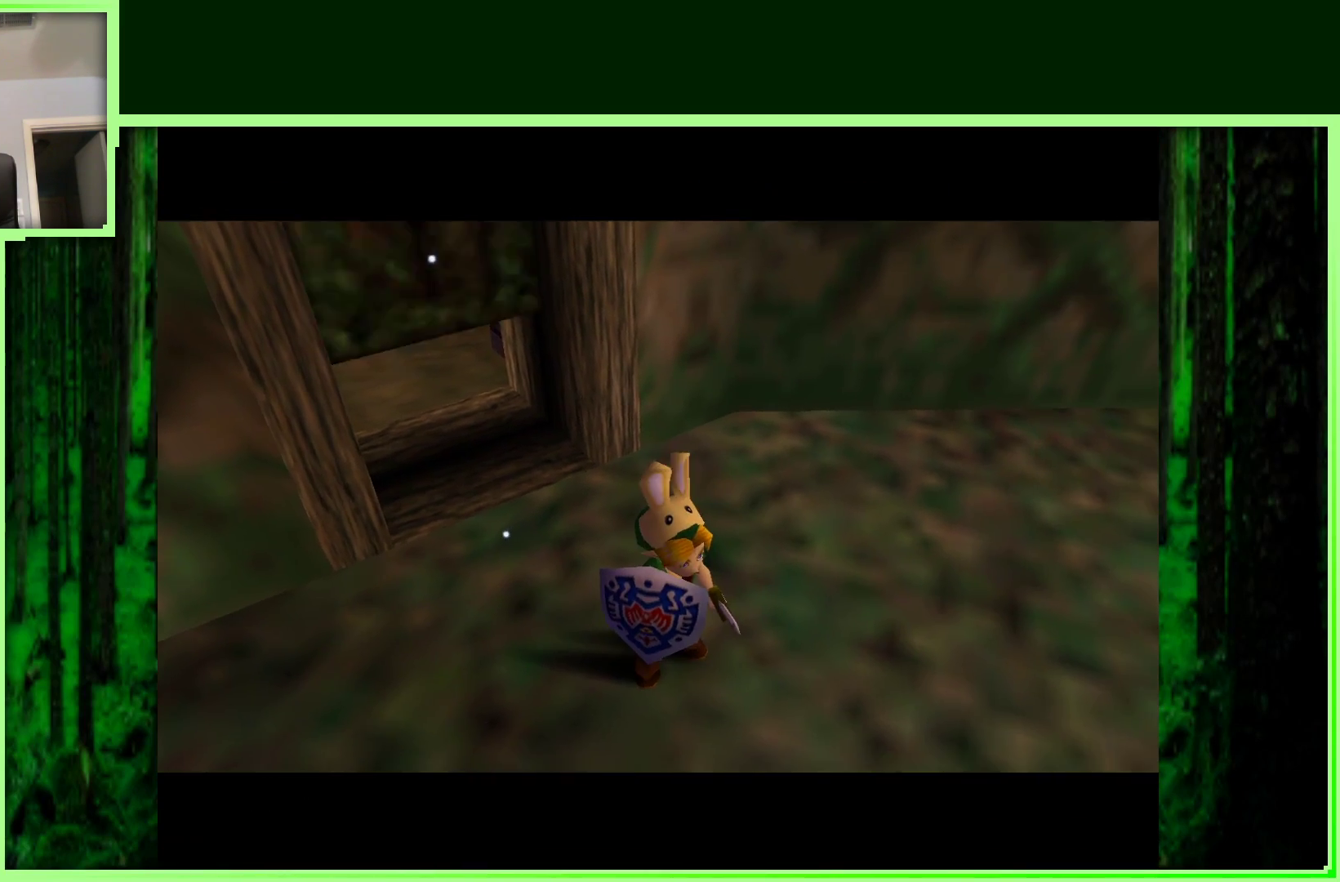
{"buttons": [], "left_stick": "up-left", "events": [[433, "left_stick", "up-left"]]}
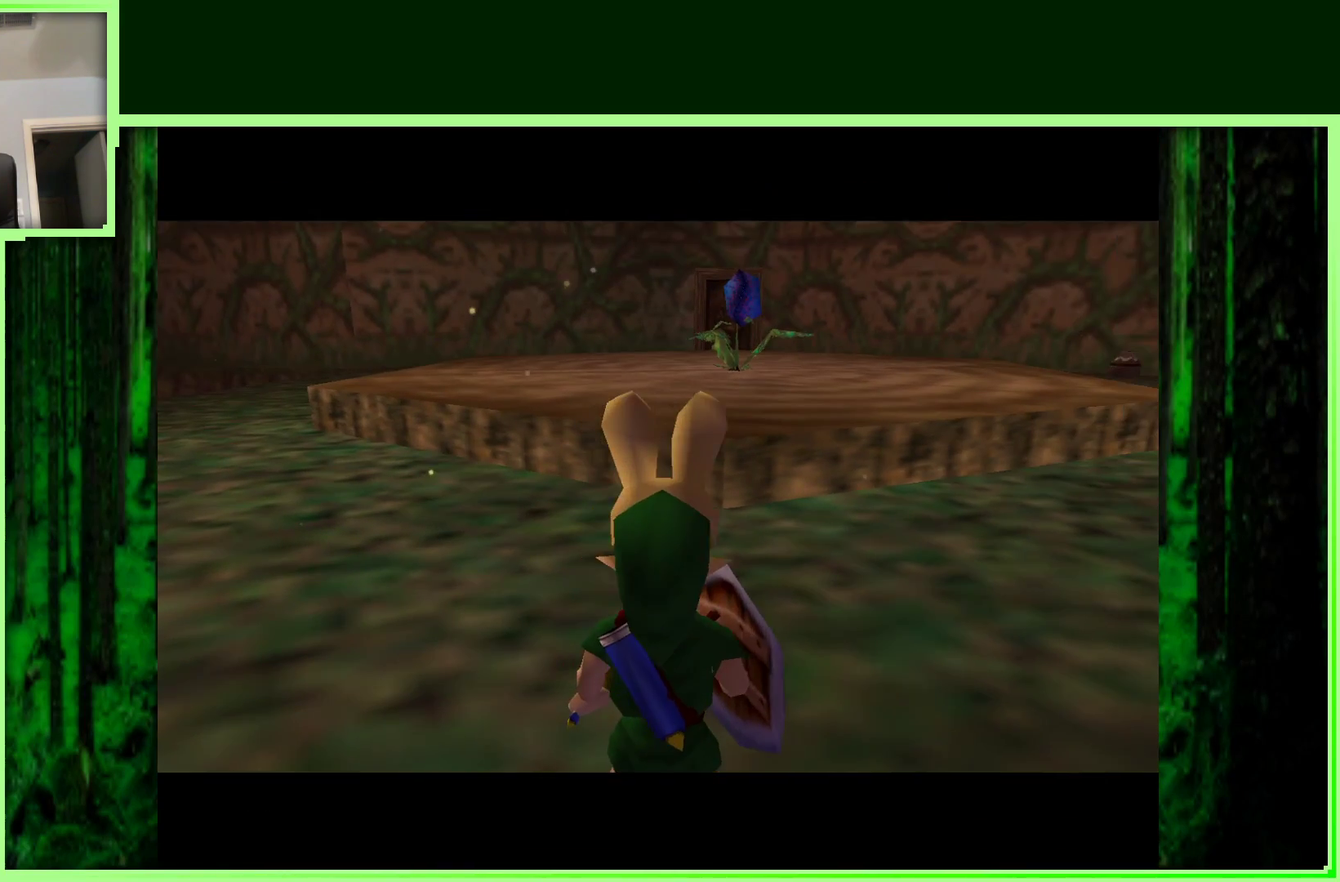
{"buttons": [], "left_stick": "up-left", "events": []}
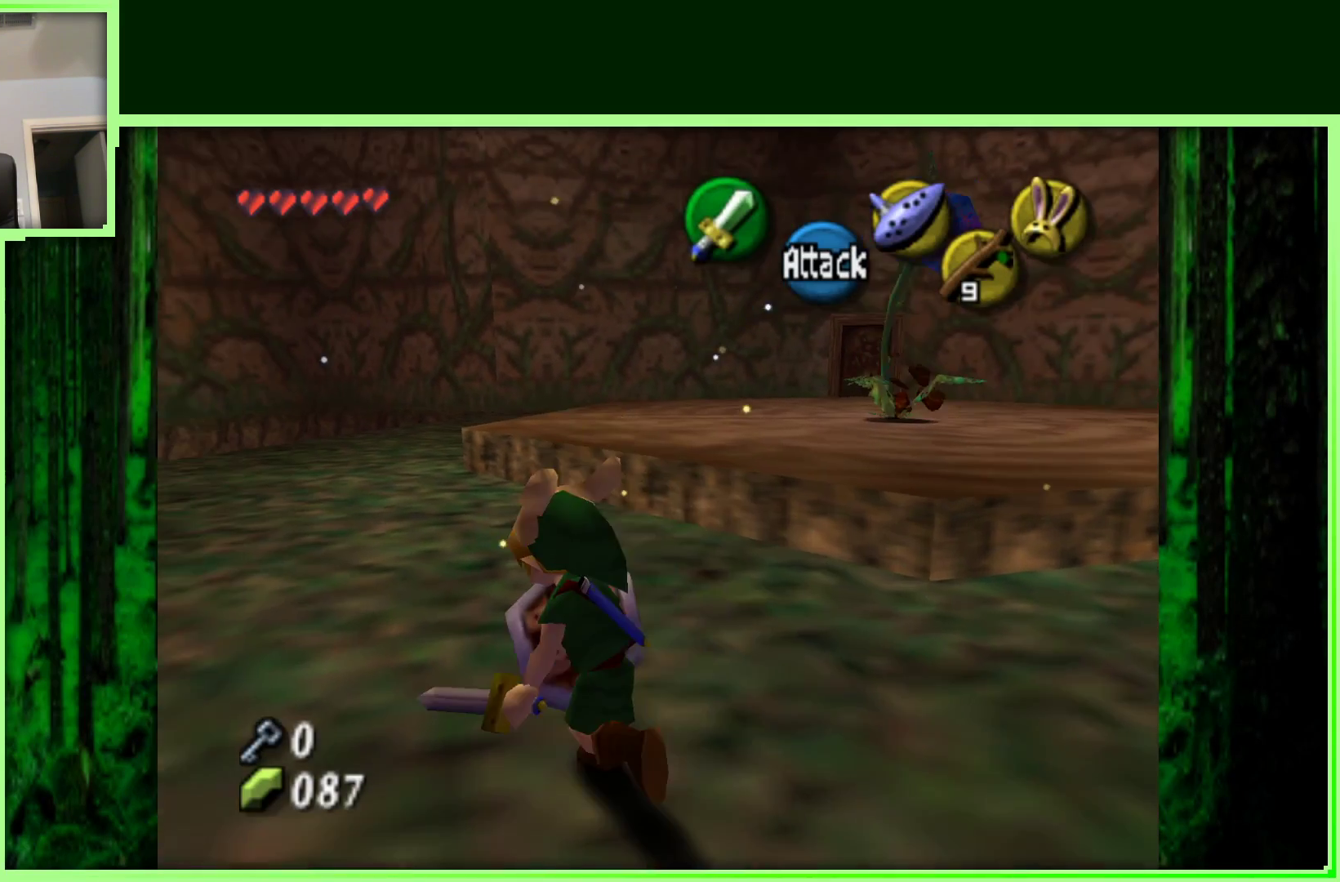
{"buttons": [], "left_stick": "up-left", "events": []}
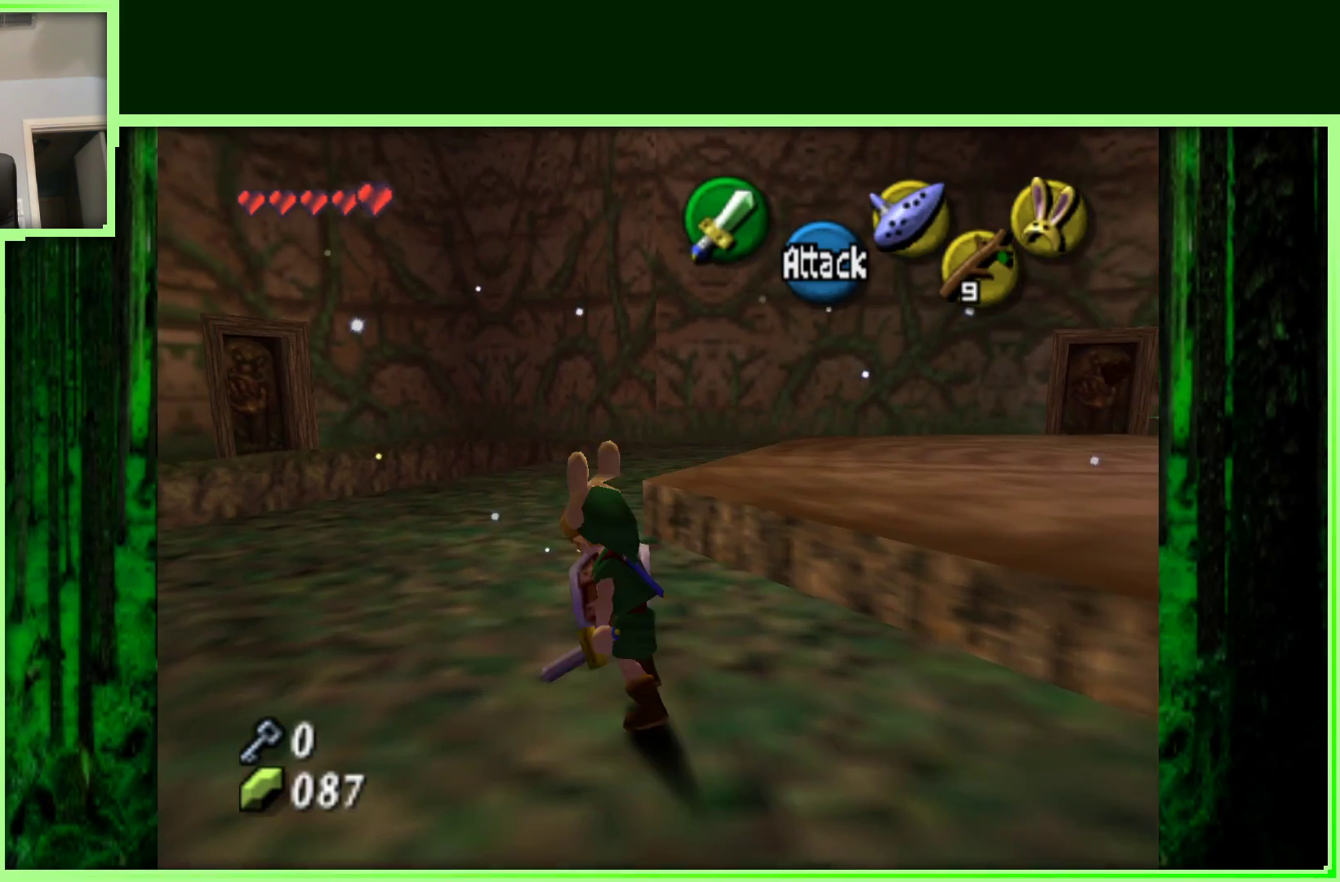
{"buttons": [], "left_stick": "up", "events": [[117, "left_stick", "up"]]}
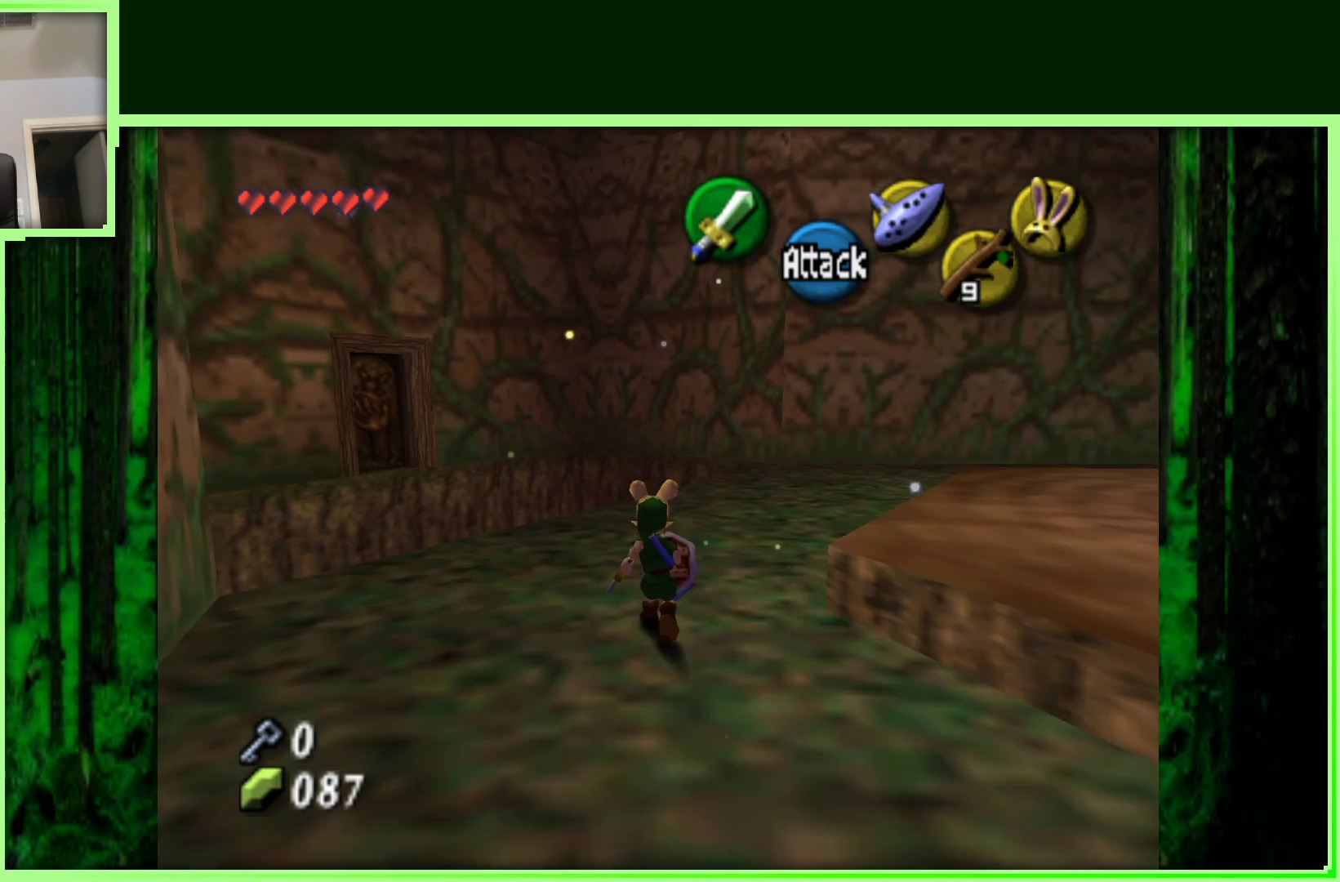
{"buttons": [], "left_stick": "center", "events": [[150, "left_stick", "up-left"], [350, "left_stick", "center"]]}
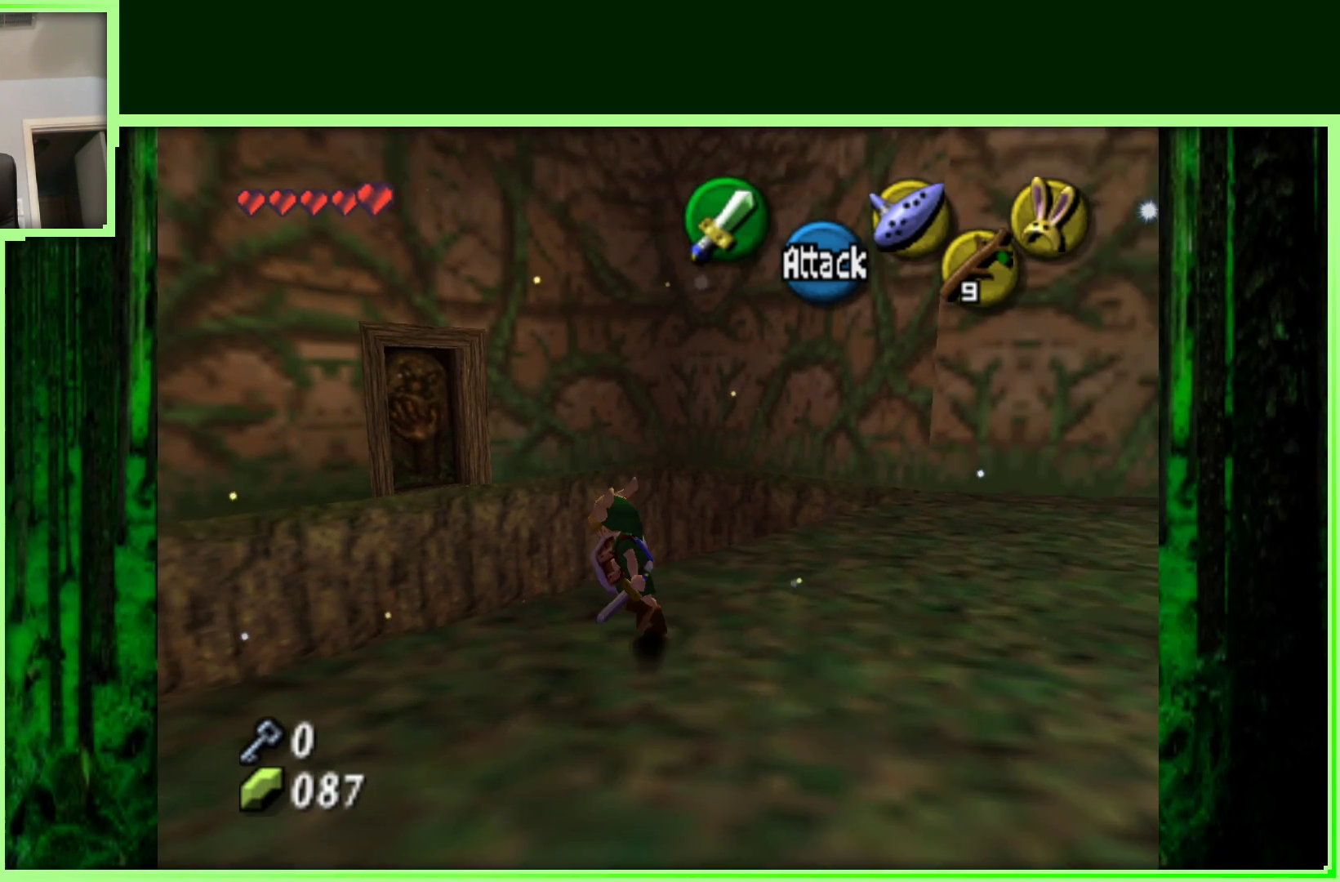
{"buttons": [], "left_stick": "center", "events": [[350, "left_stick", "right"], [450, "left_stick", "center"]]}
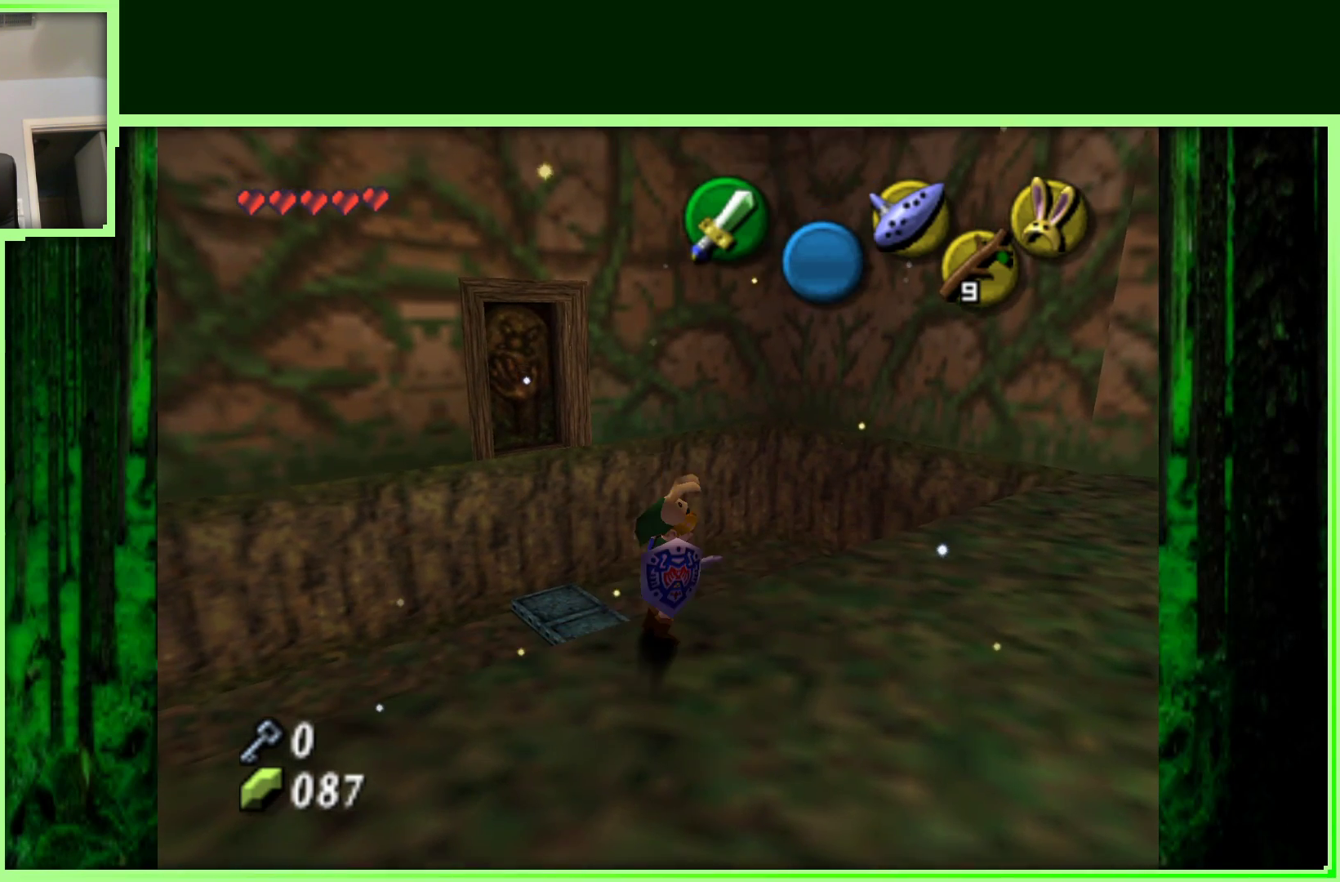
{"buttons": [], "left_stick": "center", "events": []}